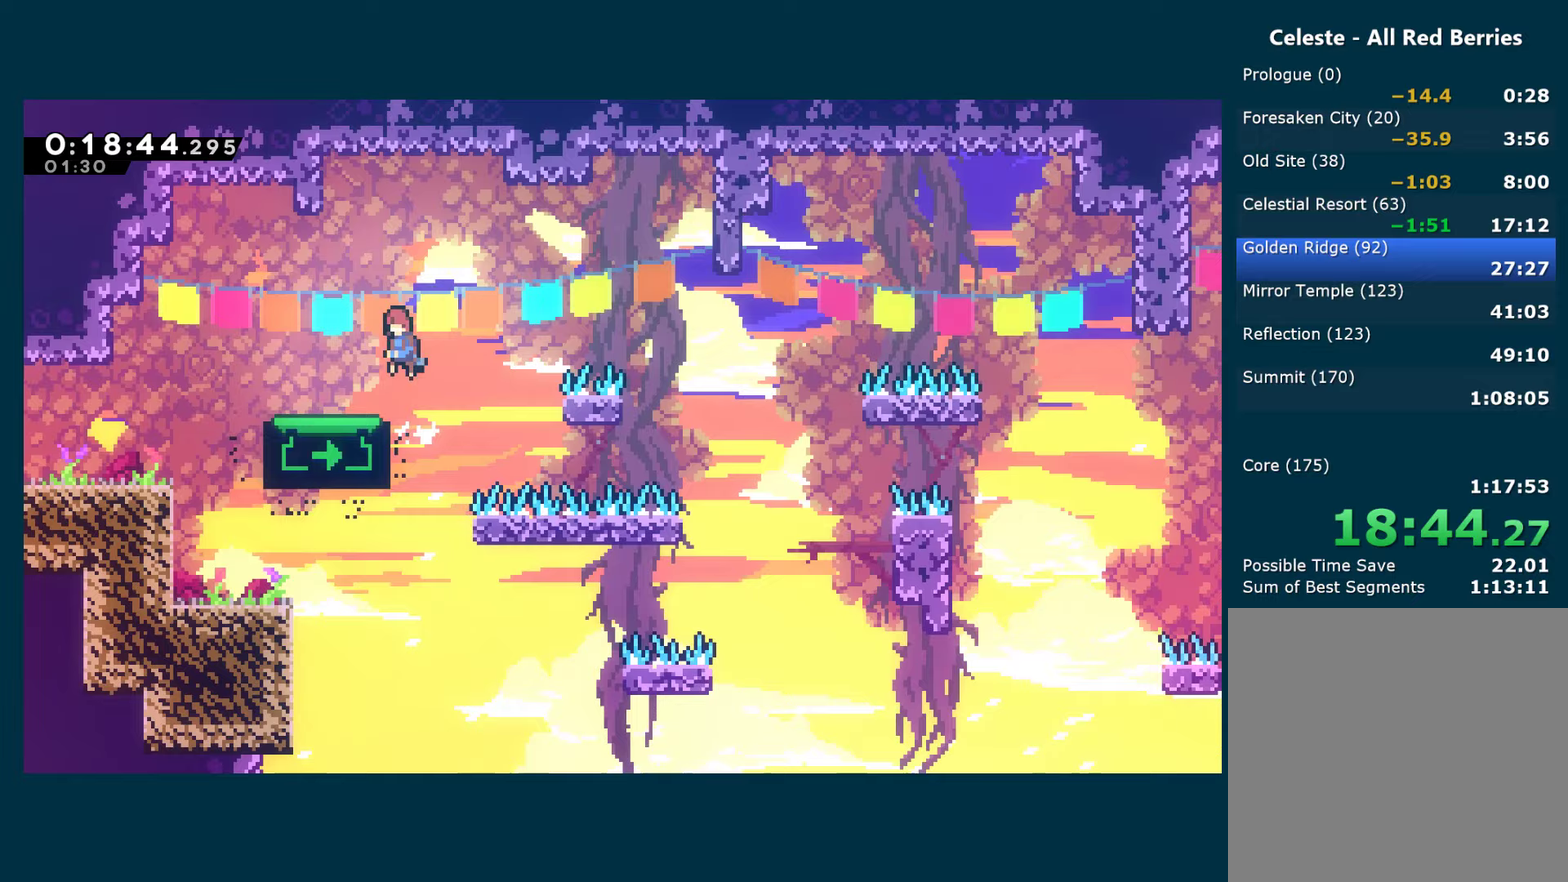
Gameplay with a controller (Xbox layout); each line is a JSON object with the inputs held at the frame after it. "events" lists button and stick changes between this image and that frame as [ms after this image, input, new state], when the widget could be followed in between.
{"buttons": ["DPAD_RIGHT"], "left_stick": "center", "right_stick": "center", "events": [[133, "DPAD_LEFT", "up"], [183, "A", "up"], [200, "DPAD_RIGHT", "down"], [250, "DPAD_RIGHT", "up"], [433, "DPAD_RIGHT", "down"]]}
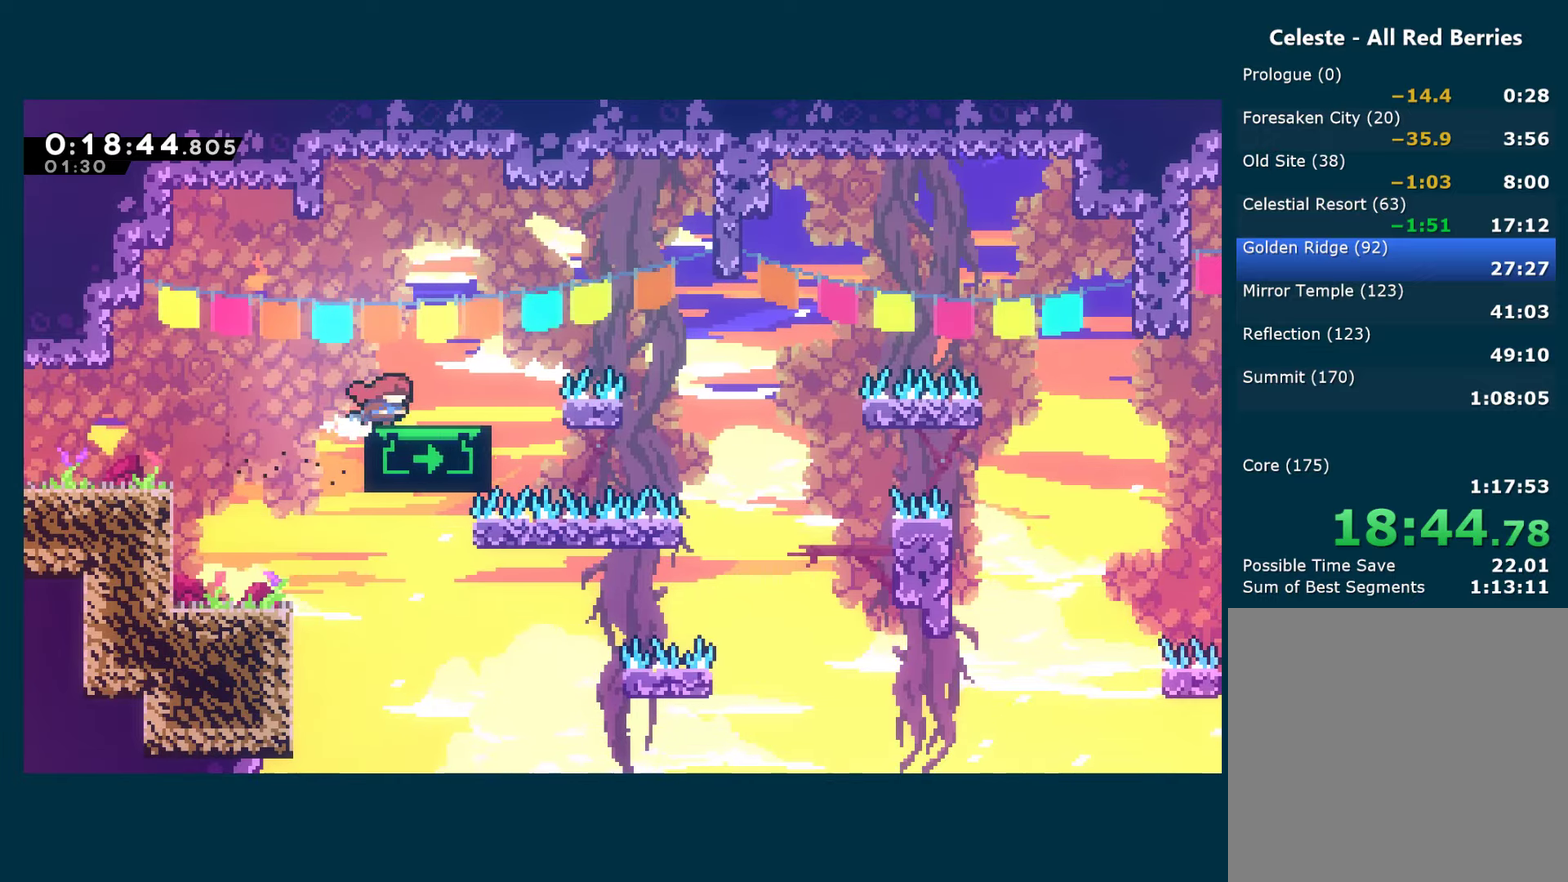
{"buttons": ["A"], "left_stick": "center", "right_stick": "center", "events": [[200, "A", "down"], [500, "DPAD_RIGHT", "up"]]}
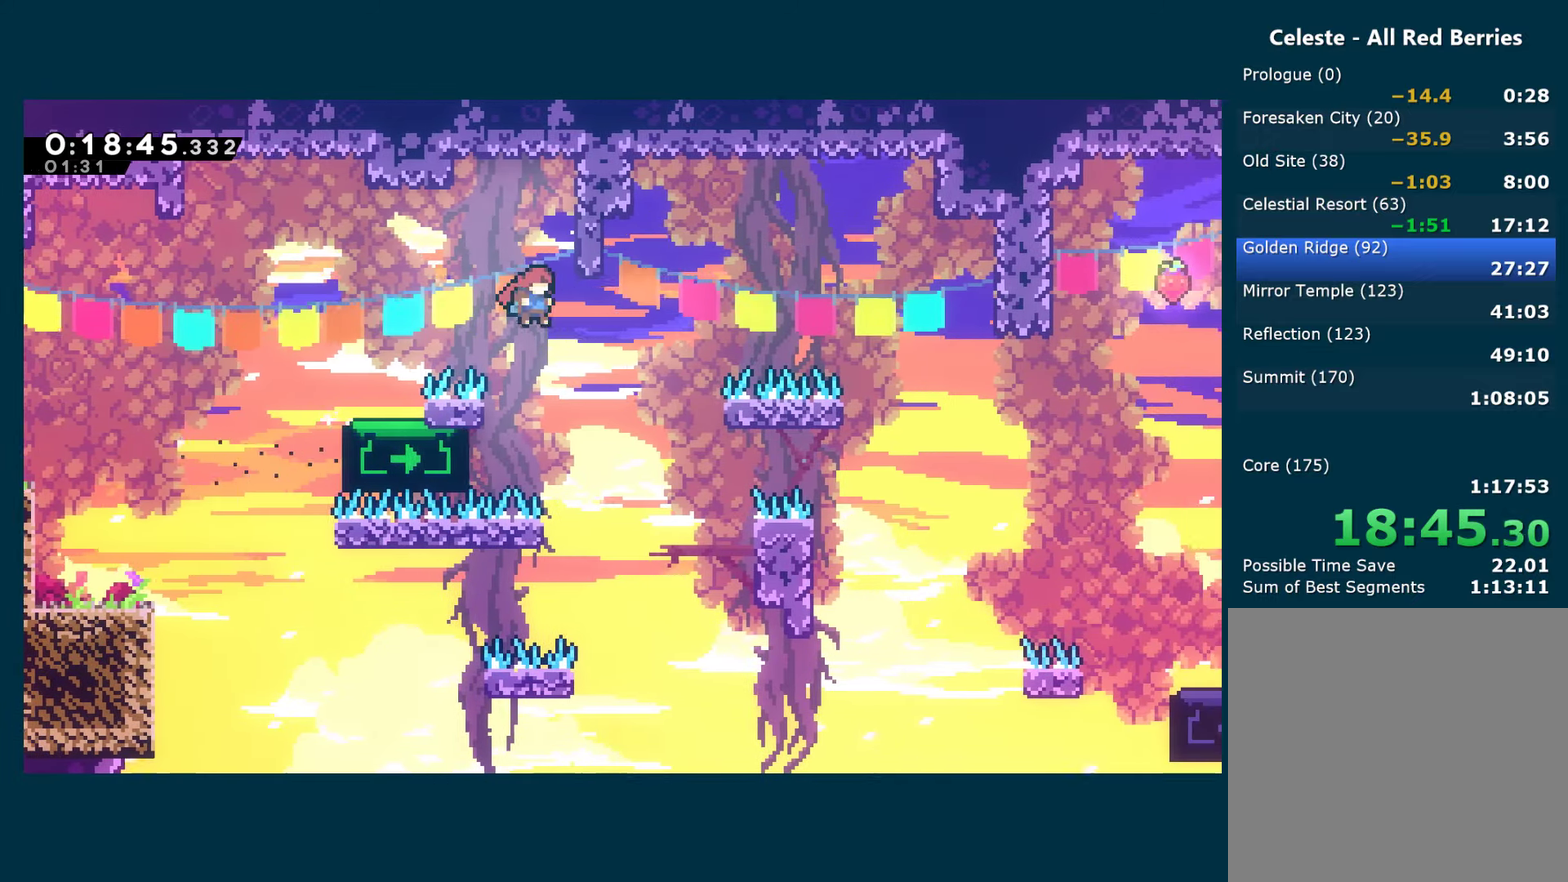
{"buttons": [], "left_stick": "center", "right_stick": "center", "events": [[67, "DPAD_LEFT", "down"], [317, "A", "up"], [417, "DPAD_LEFT", "up"]]}
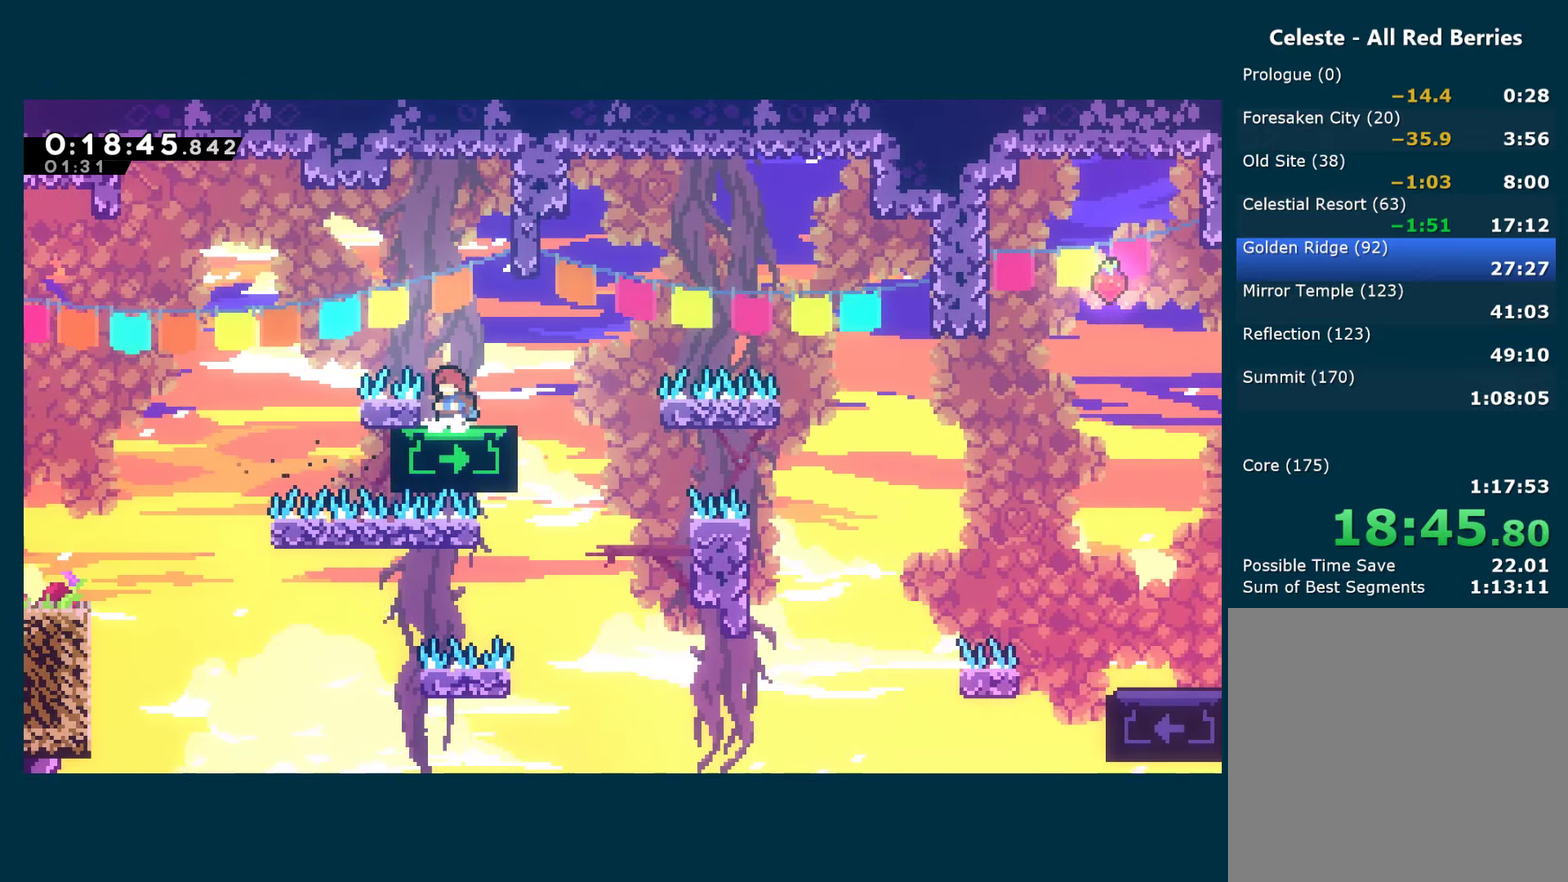
{"buttons": ["A", "DPAD_RIGHT"], "left_stick": "center", "right_stick": "center", "events": [[233, "DPAD_RIGHT", "down"], [400, "A", "down"]]}
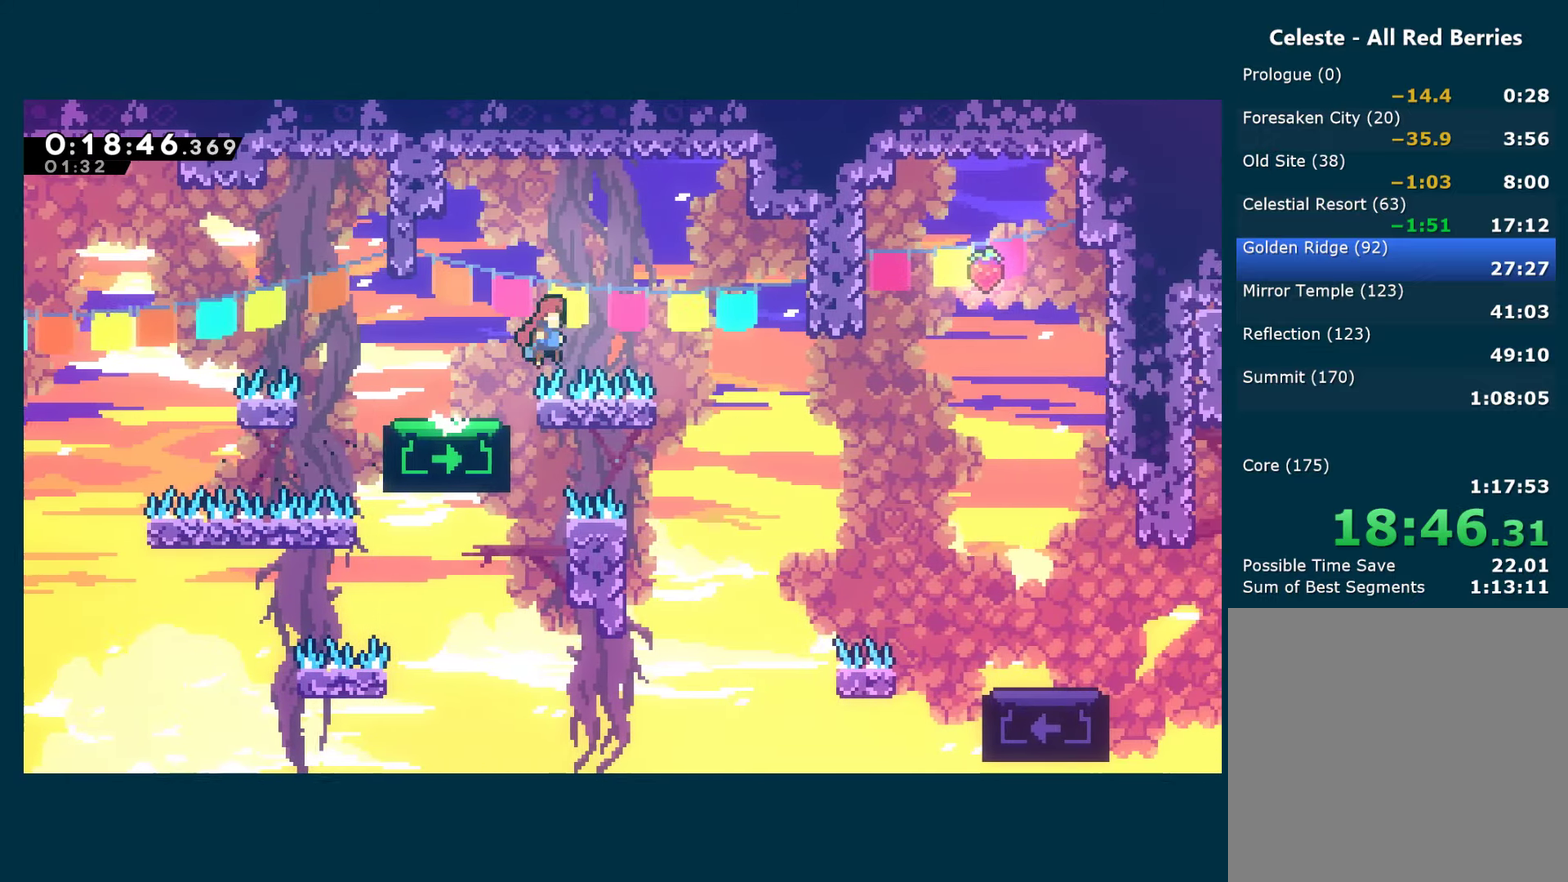
{"buttons": ["A", "DPAD_UP", "DPAD_RIGHT"], "left_stick": "center", "right_stick": "center", "events": [[500, "DPAD_UP", "down"]]}
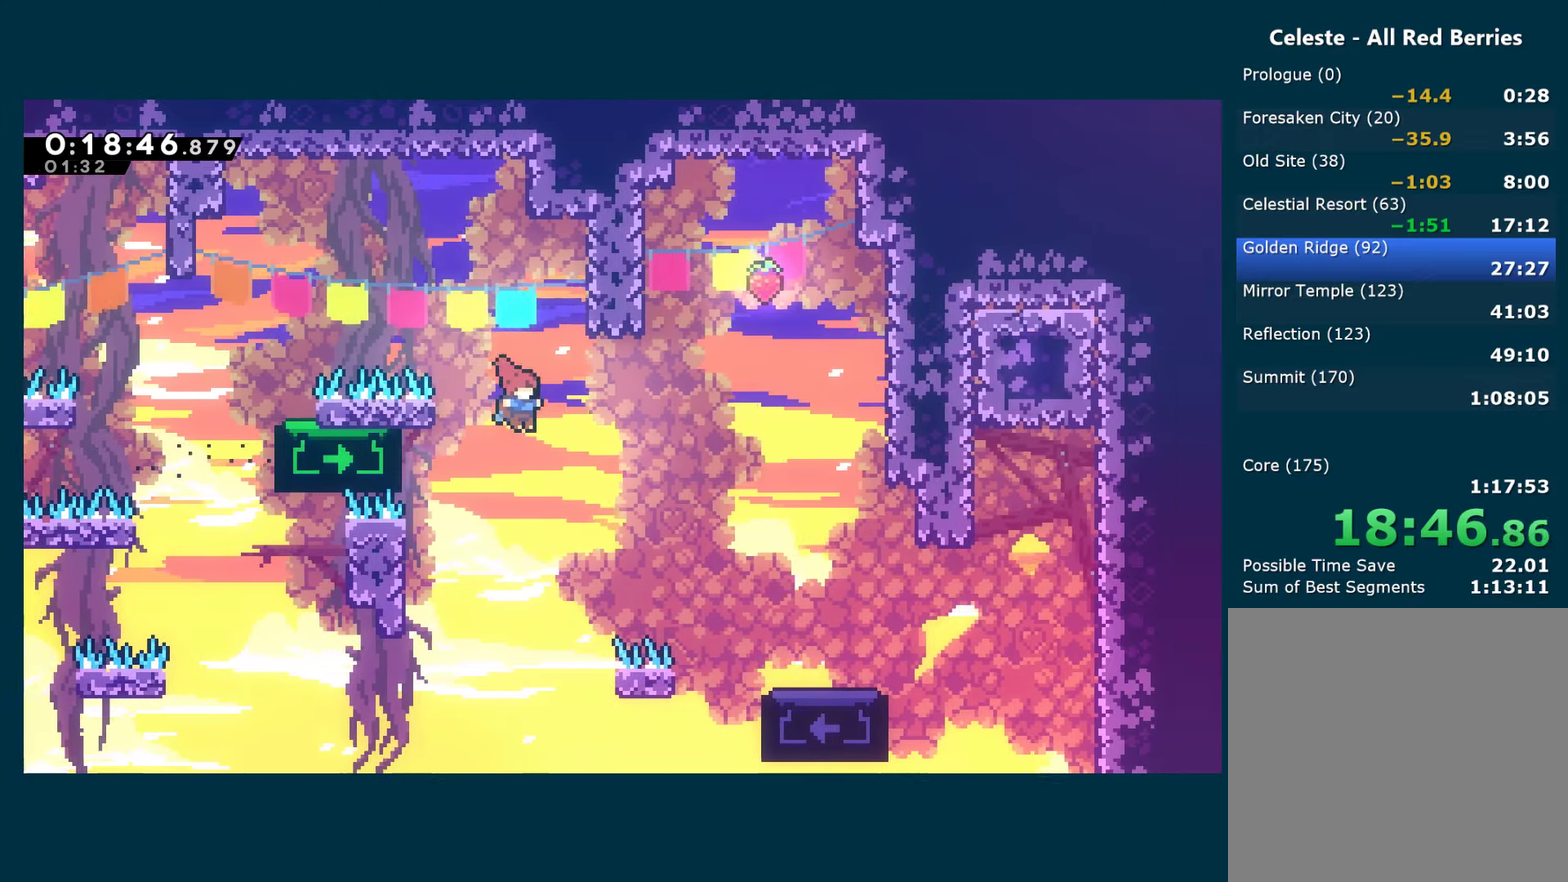
{"buttons": ["X", "DPAD_UP", "DPAD_RIGHT"], "left_stick": "center", "right_stick": "center", "events": [[50, "A", "up"], [133, "X", "down"]]}
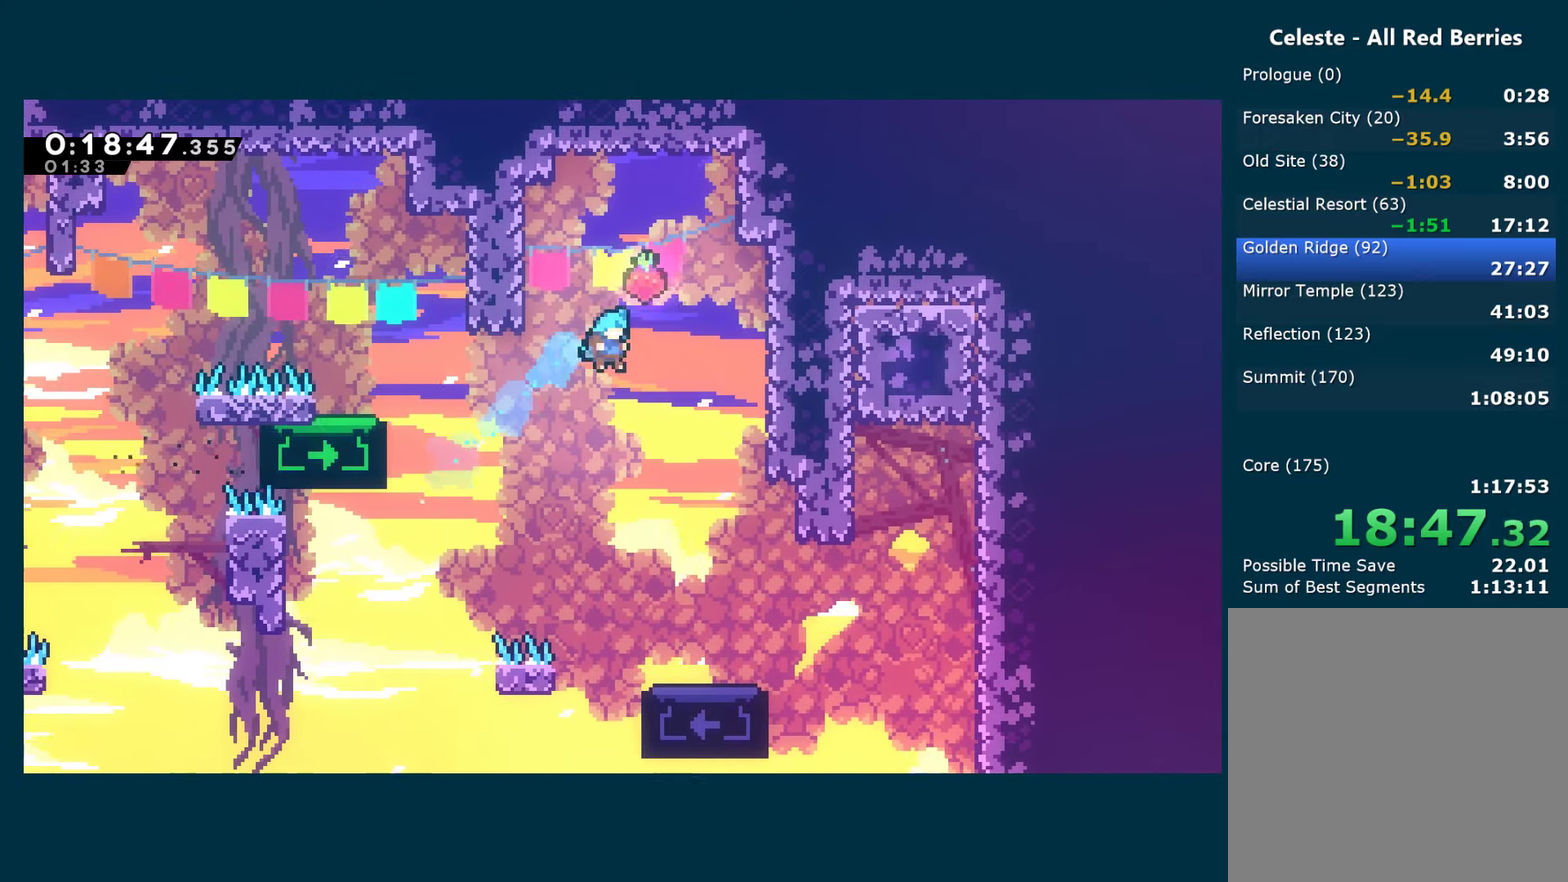
{"buttons": ["R1"], "left_stick": "center", "right_stick": "center", "events": [[217, "R1", "down"], [233, "X", "up"], [433, "DPAD_RIGHT", "up"], [433, "DPAD_UP", "up"]]}
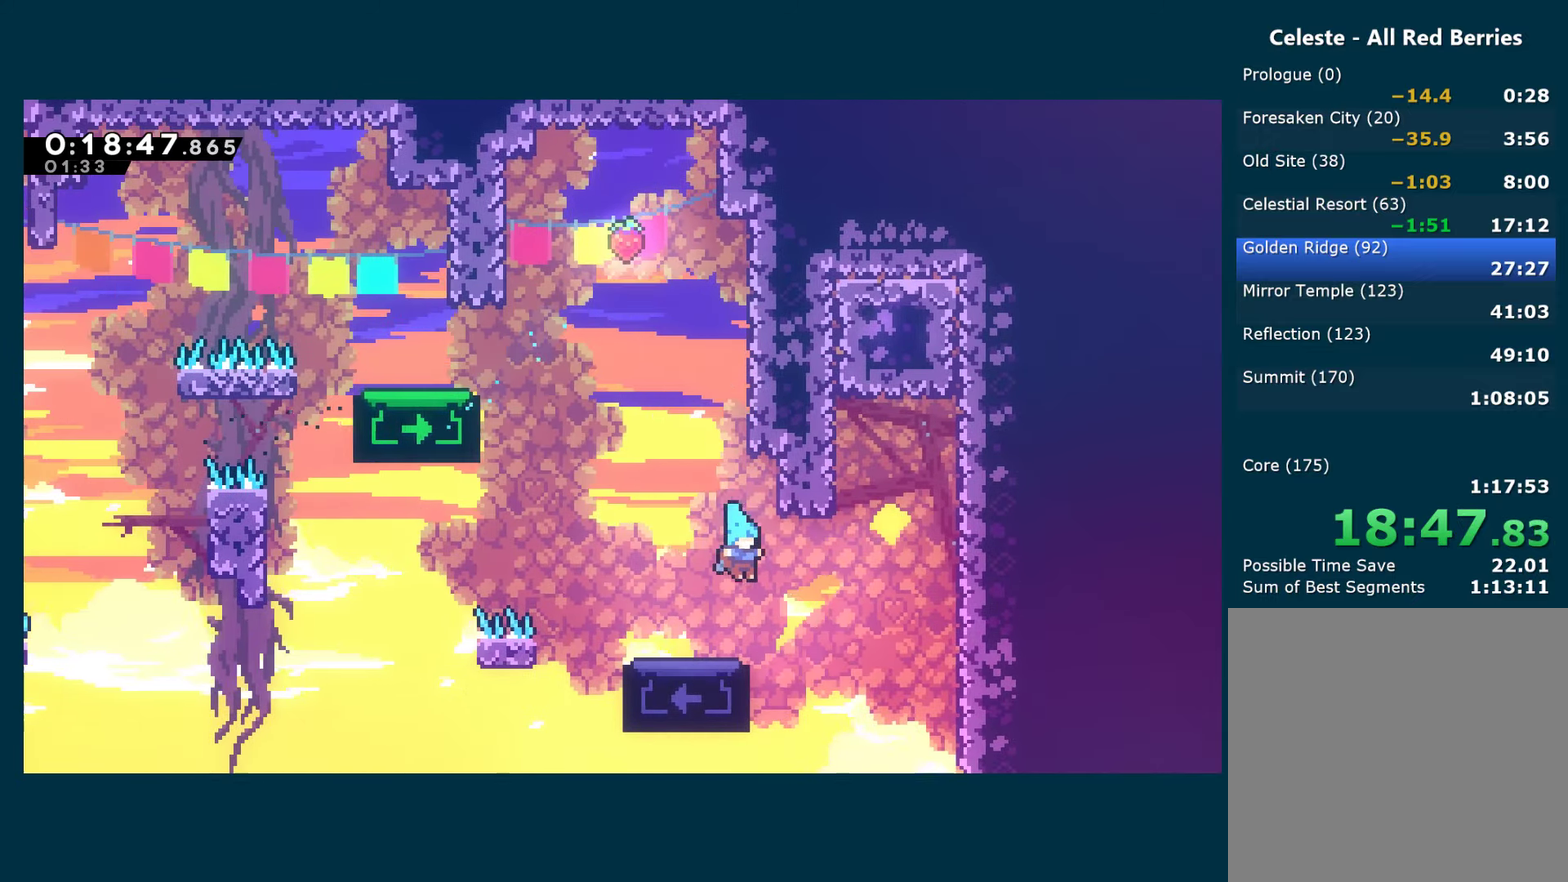
{"buttons": ["R1"], "left_stick": "center", "right_stick": "center", "events": [[117, "DPAD_LEFT", "down"], [367, "DPAD_LEFT", "up"]]}
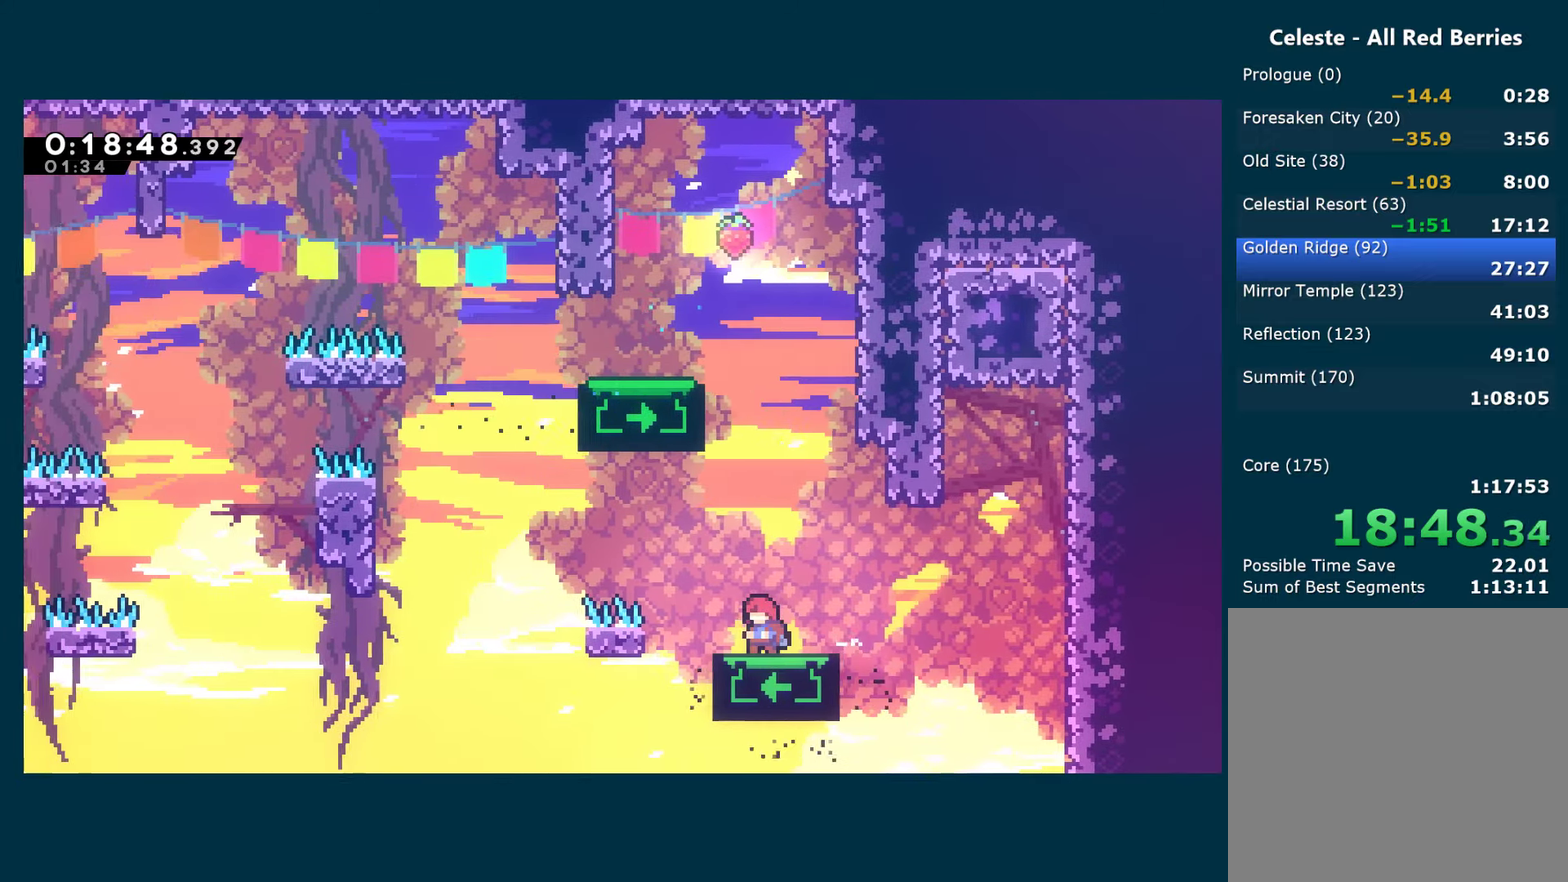
{"buttons": ["A", "X", "R1", "DPAD_UP"], "left_stick": "center", "right_stick": "center", "events": [[217, "DPAD_LEFT", "down"], [233, "A", "down"], [300, "DPAD_LEFT", "up"], [300, "DPAD_UP", "down"], [500, "X", "down"]]}
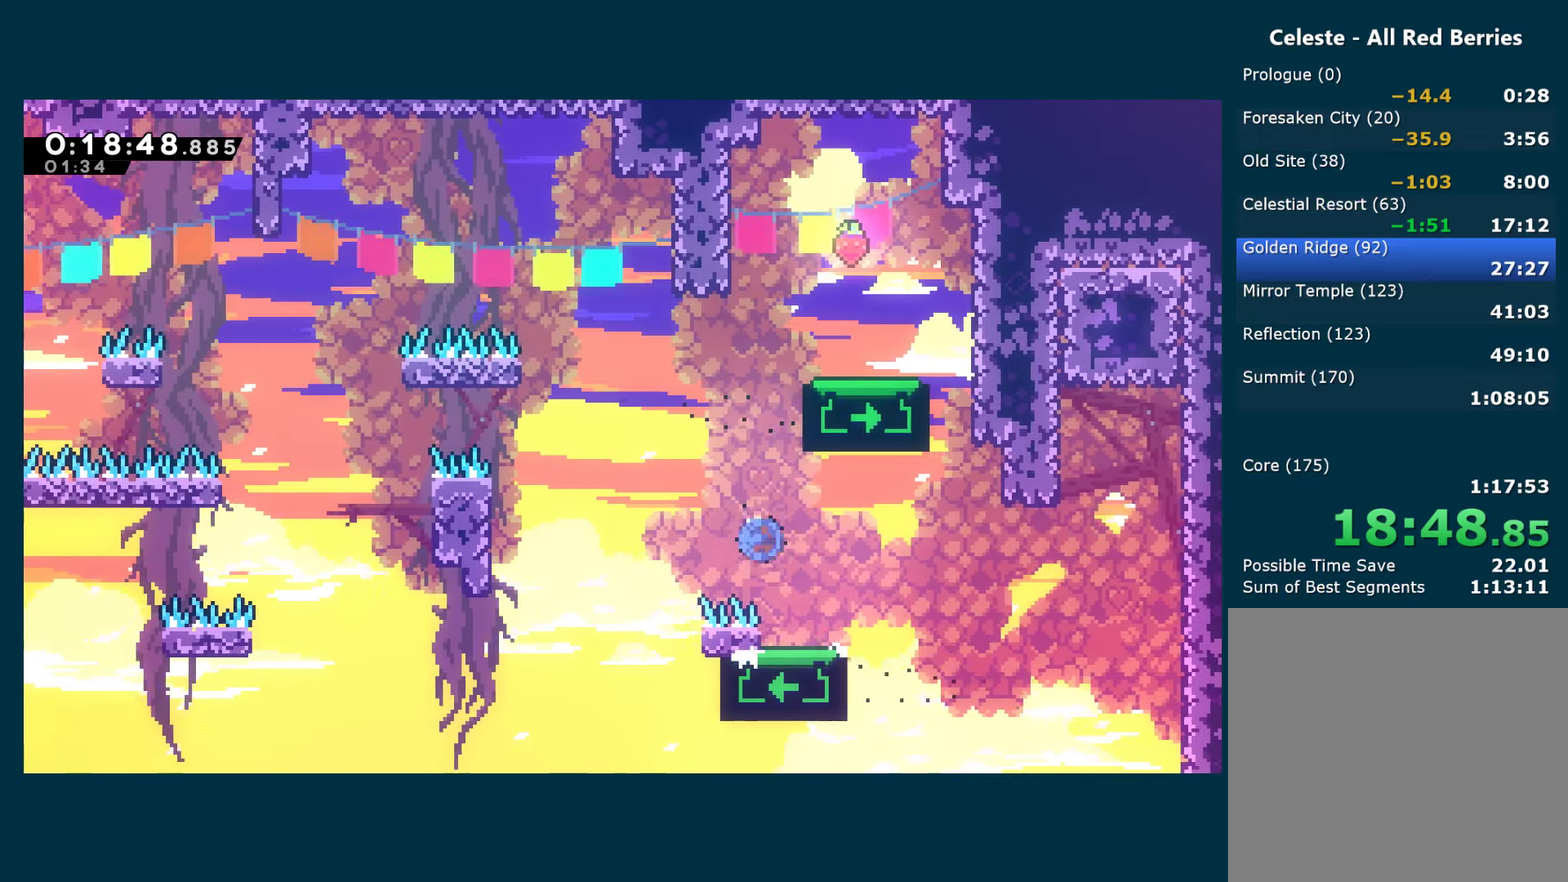
{"buttons": ["A", "R1", "DPAD_UP", "DPAD_RIGHT"], "left_stick": "center", "right_stick": "center", "events": [[33, "A", "up"], [33, "DPAD_RIGHT", "down"], [183, "X", "up"], [417, "A", "down"]]}
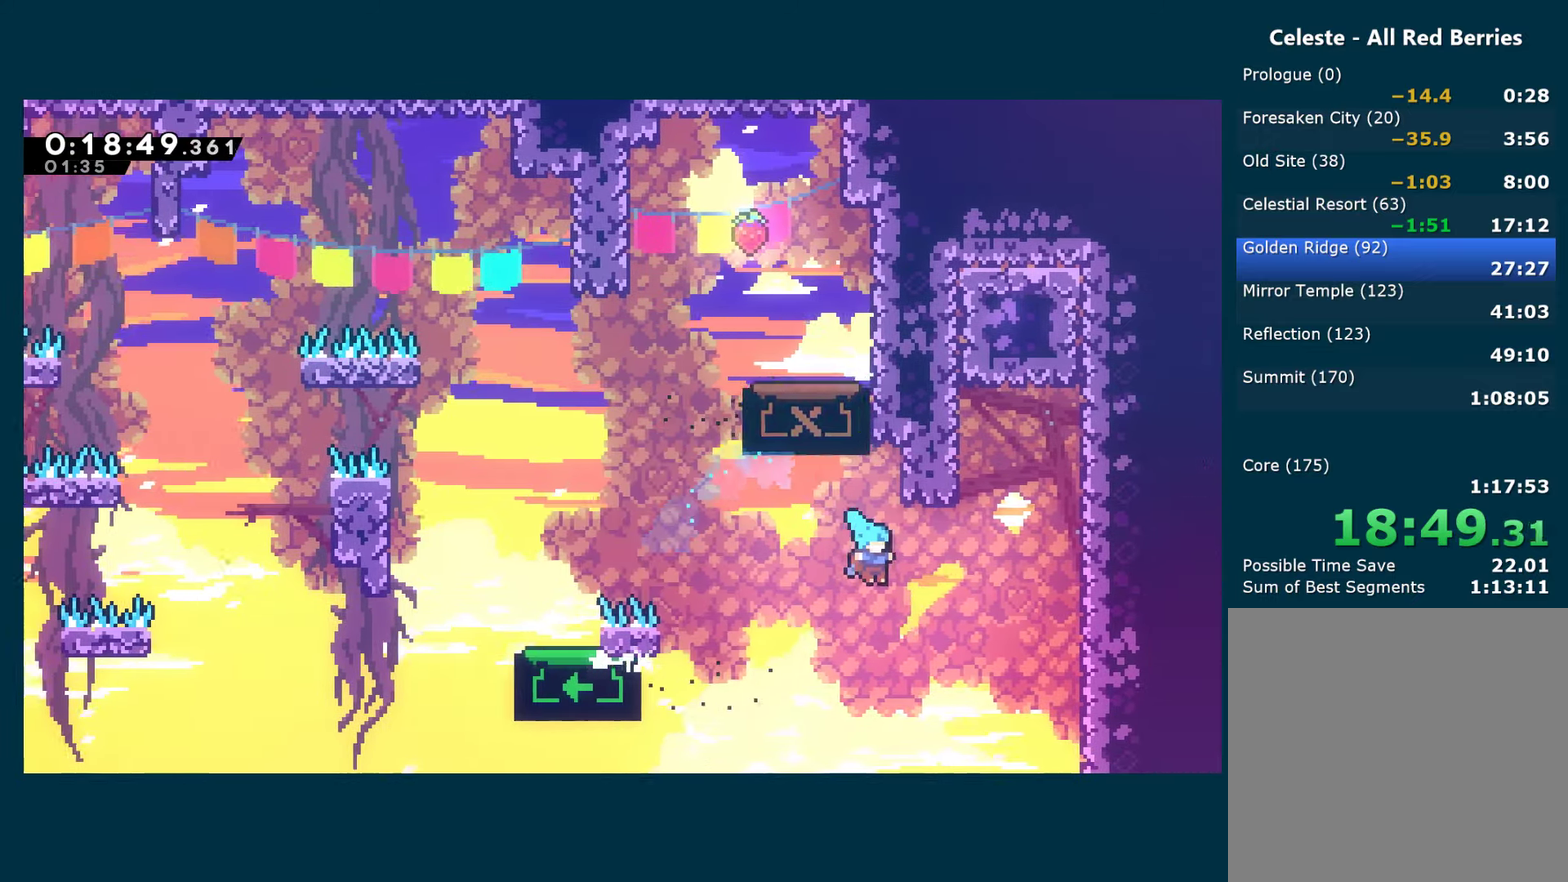
{"buttons": ["A", "DPAD_DOWN"], "left_stick": "center", "right_stick": "center", "events": [[84, "A", "up"], [267, "DPAD_UP", "up"], [267, "R1", "up"], [300, "DPAD_DOWN", "down"], [317, "DPAD_RIGHT", "up"], [417, "A", "down"]]}
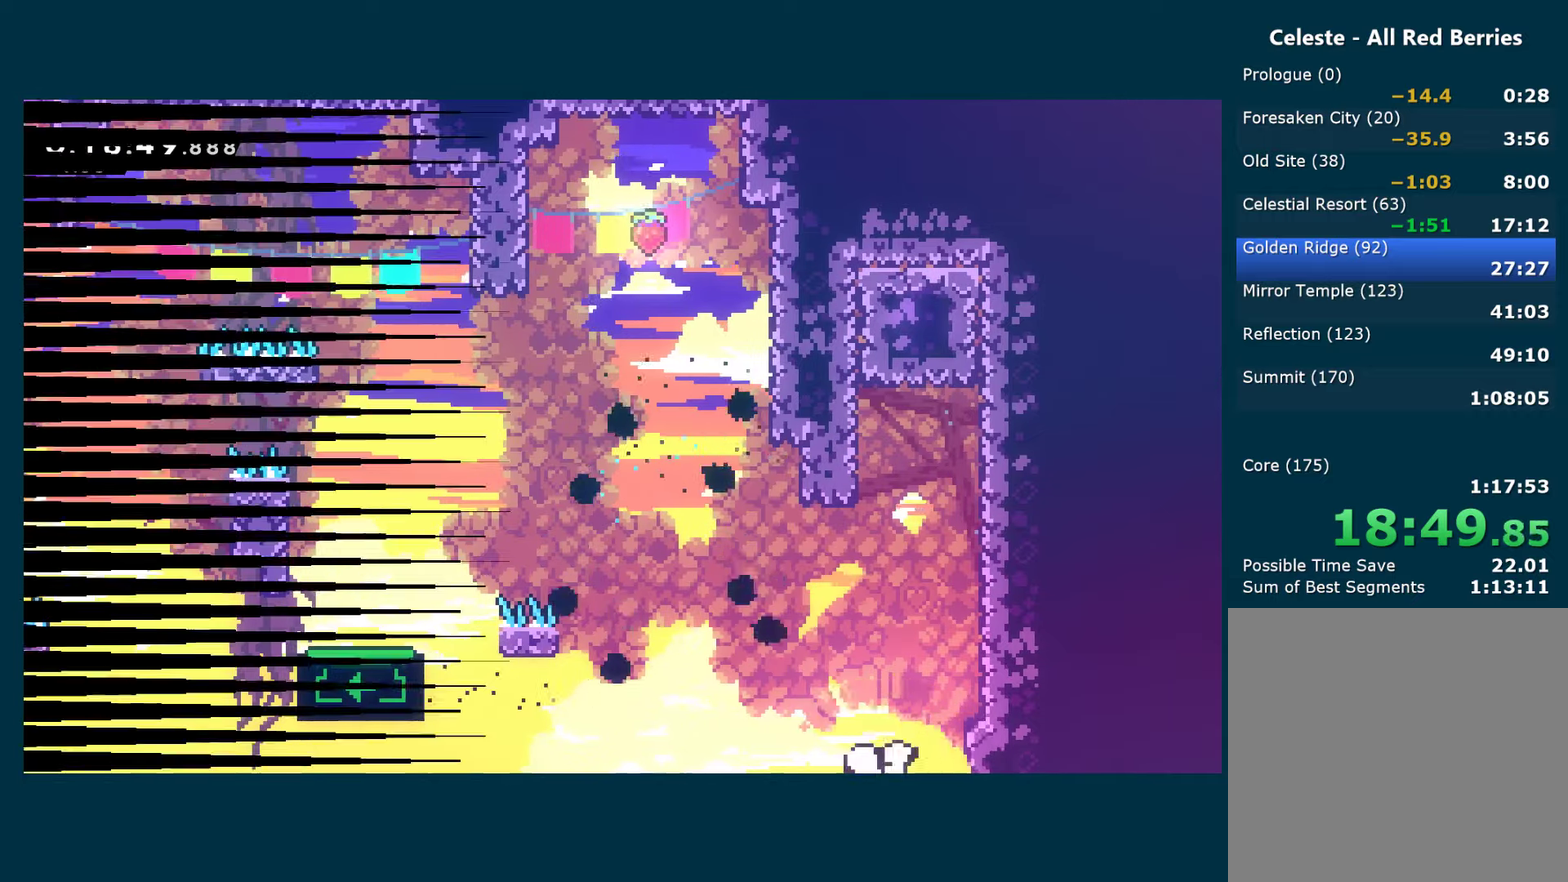
{"buttons": ["A"], "left_stick": "center", "right_stick": "center", "events": [[50, "A", "up"], [84, "DPAD_DOWN", "up"], [100, "A", "down"], [250, "A", "up"], [250, "DPAD_RIGHT", "down"], [300, "A", "down"], [384, "DPAD_RIGHT", "up"], [417, "A", "up"], [467, "A", "down"]]}
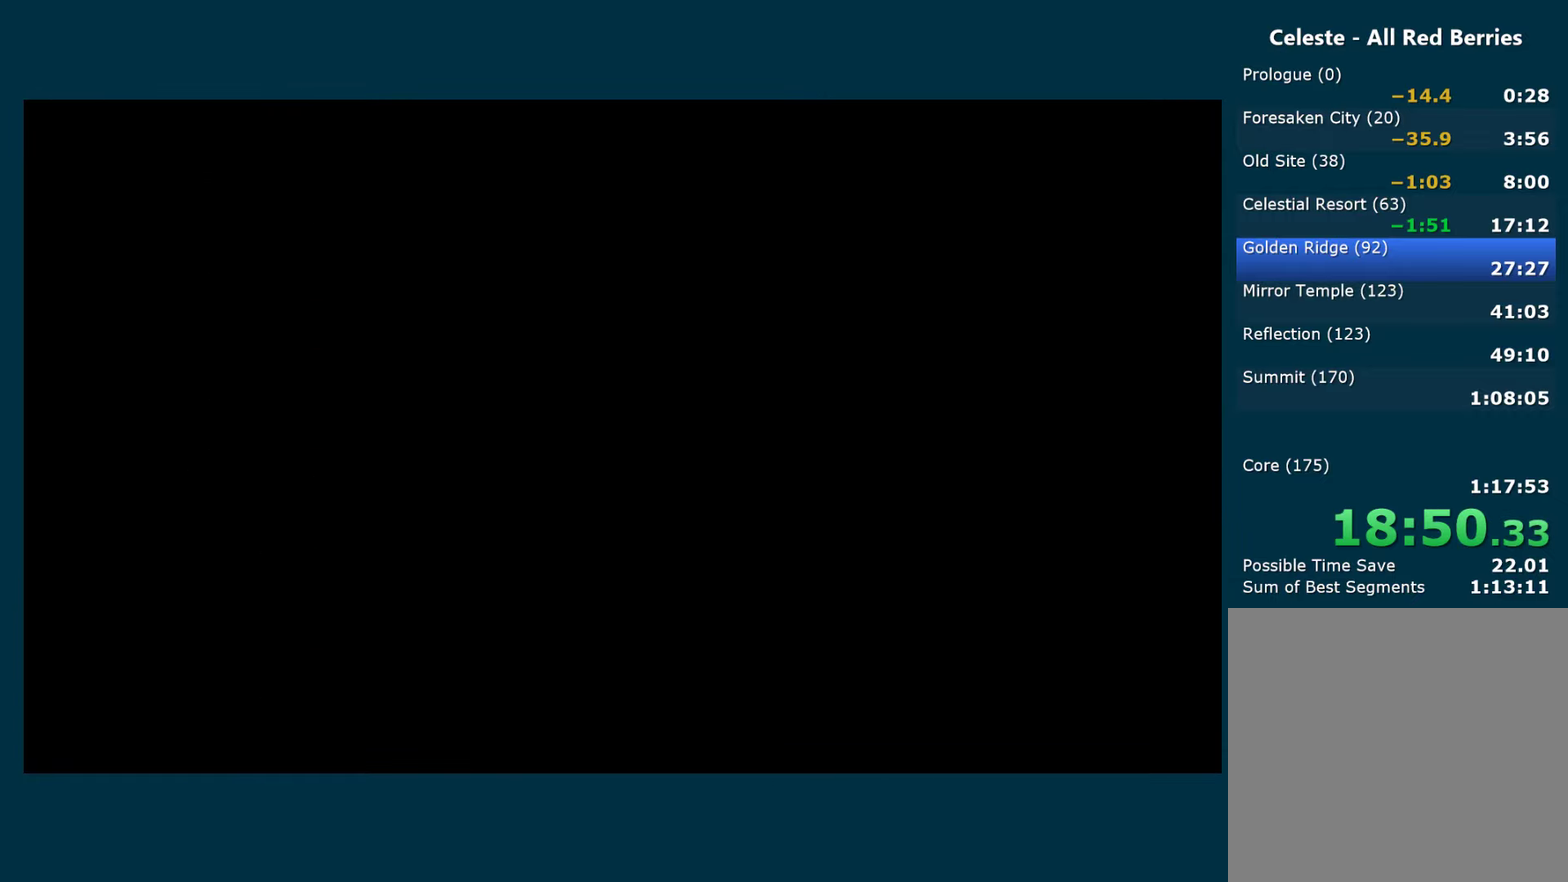
{"buttons": ["DPAD_RIGHT"], "left_stick": "center", "right_stick": "center", "events": [[67, "A", "up"], [134, "A", "down"], [267, "DPAD_RIGHT", "down"], [434, "A", "up"]]}
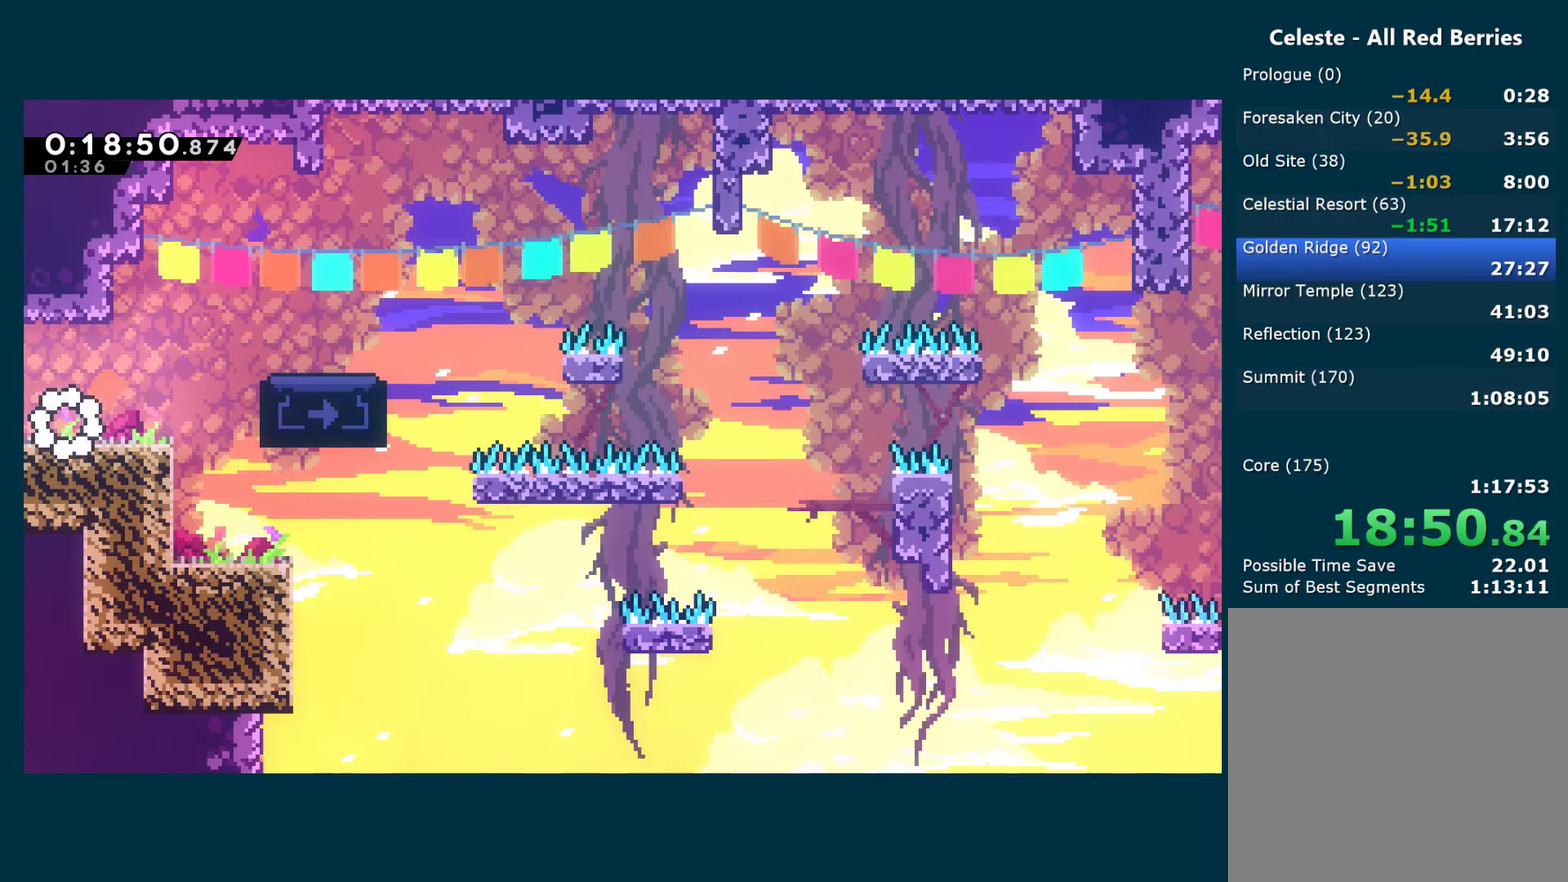
{"buttons": ["A", "DPAD_RIGHT"], "left_stick": "center", "right_stick": "center", "events": [[234, "A", "down"]]}
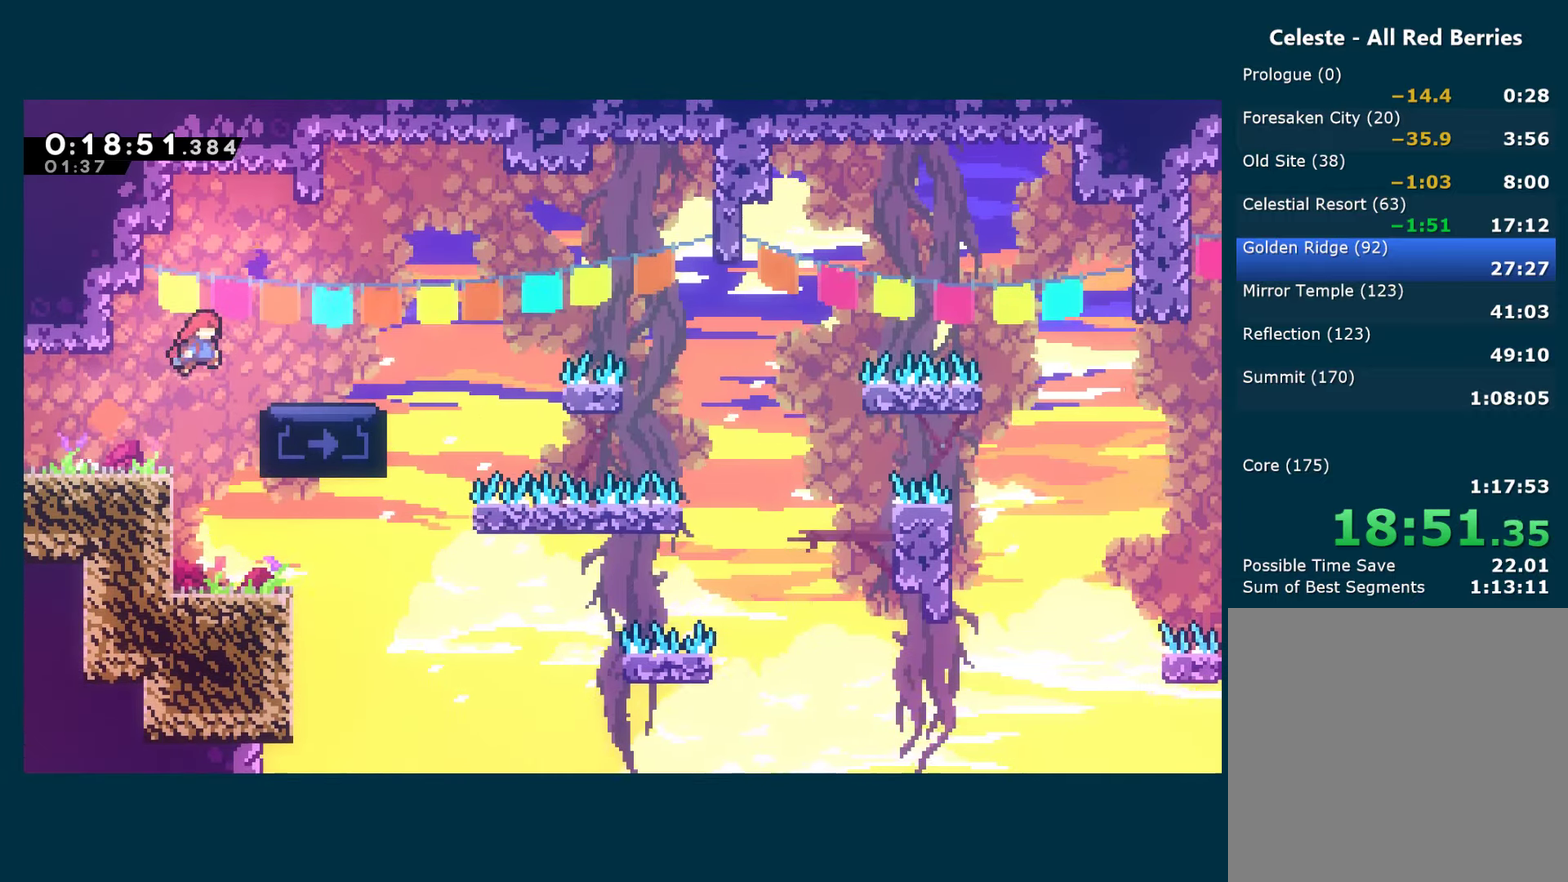
{"buttons": [], "left_stick": "center", "right_stick": "center", "events": [[234, "DPAD_RIGHT", "up"], [250, "A", "up"]]}
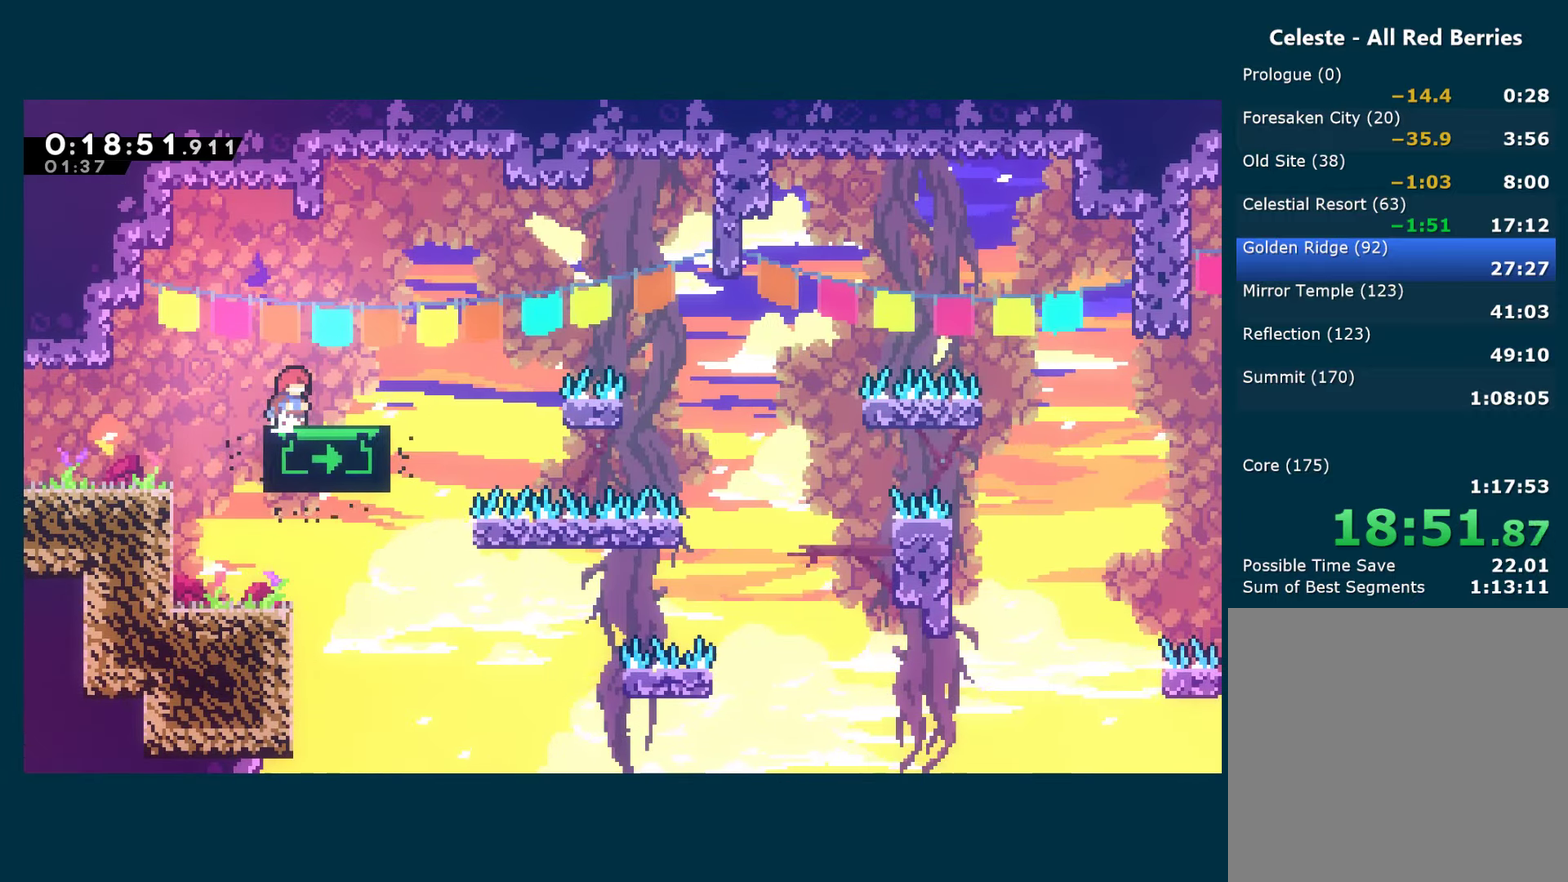
{"buttons": [], "left_stick": "center", "right_stick": "center", "events": []}
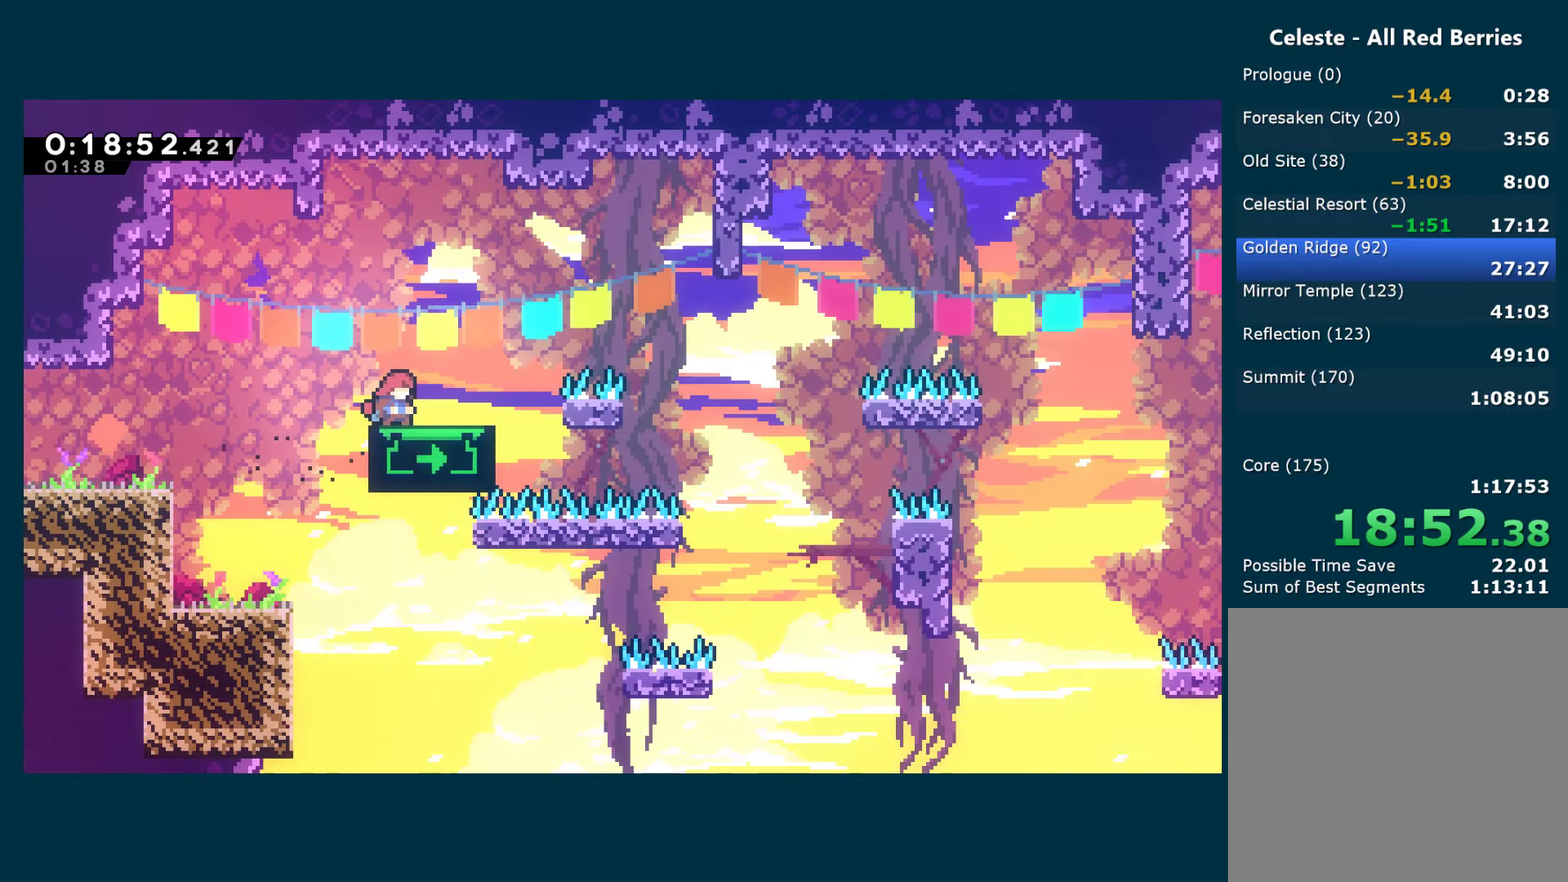
{"buttons": ["A", "DPAD_RIGHT"], "left_stick": "center", "right_stick": "center", "events": [[434, "DPAD_RIGHT", "down"], [450, "A", "down"]]}
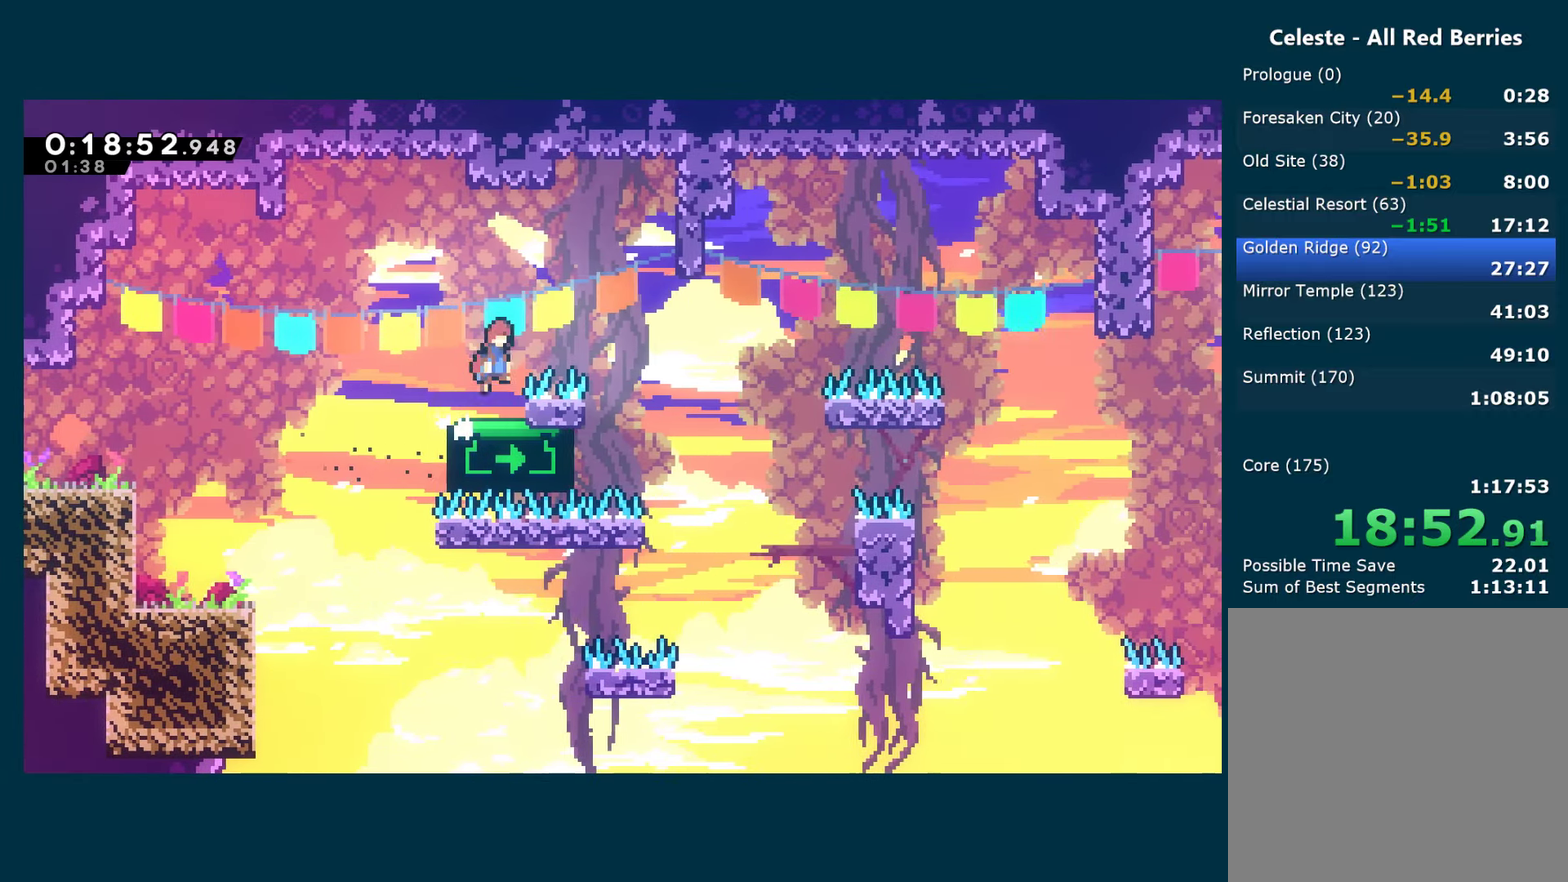
{"buttons": [], "left_stick": "center", "right_stick": "center", "events": [[300, "DPAD_RIGHT", "up"], [384, "A", "up"]]}
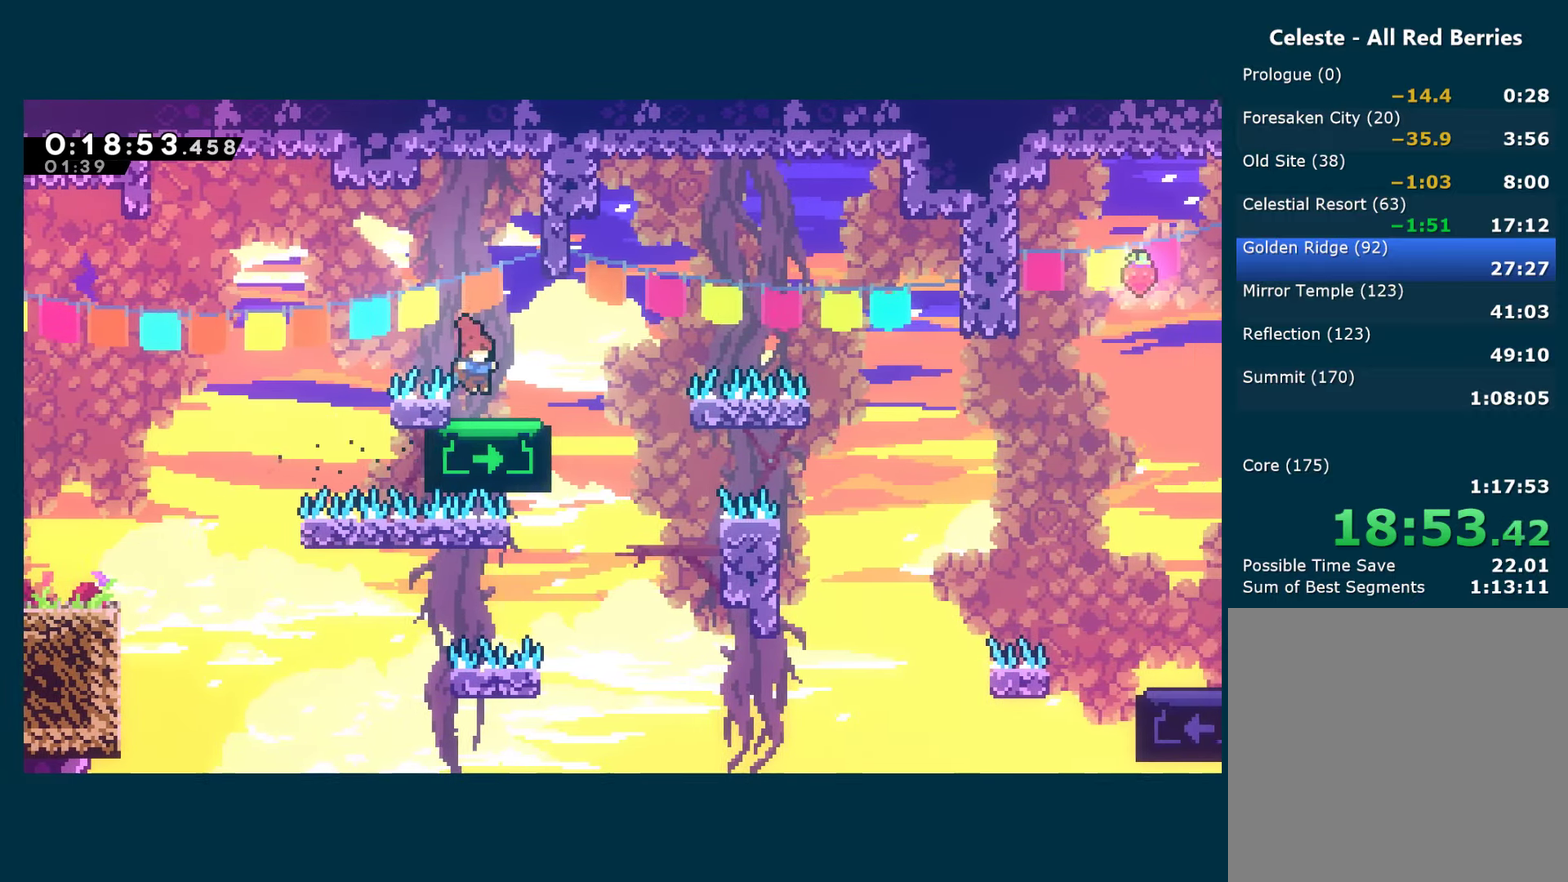
{"buttons": [], "left_stick": "center", "right_stick": "center", "events": []}
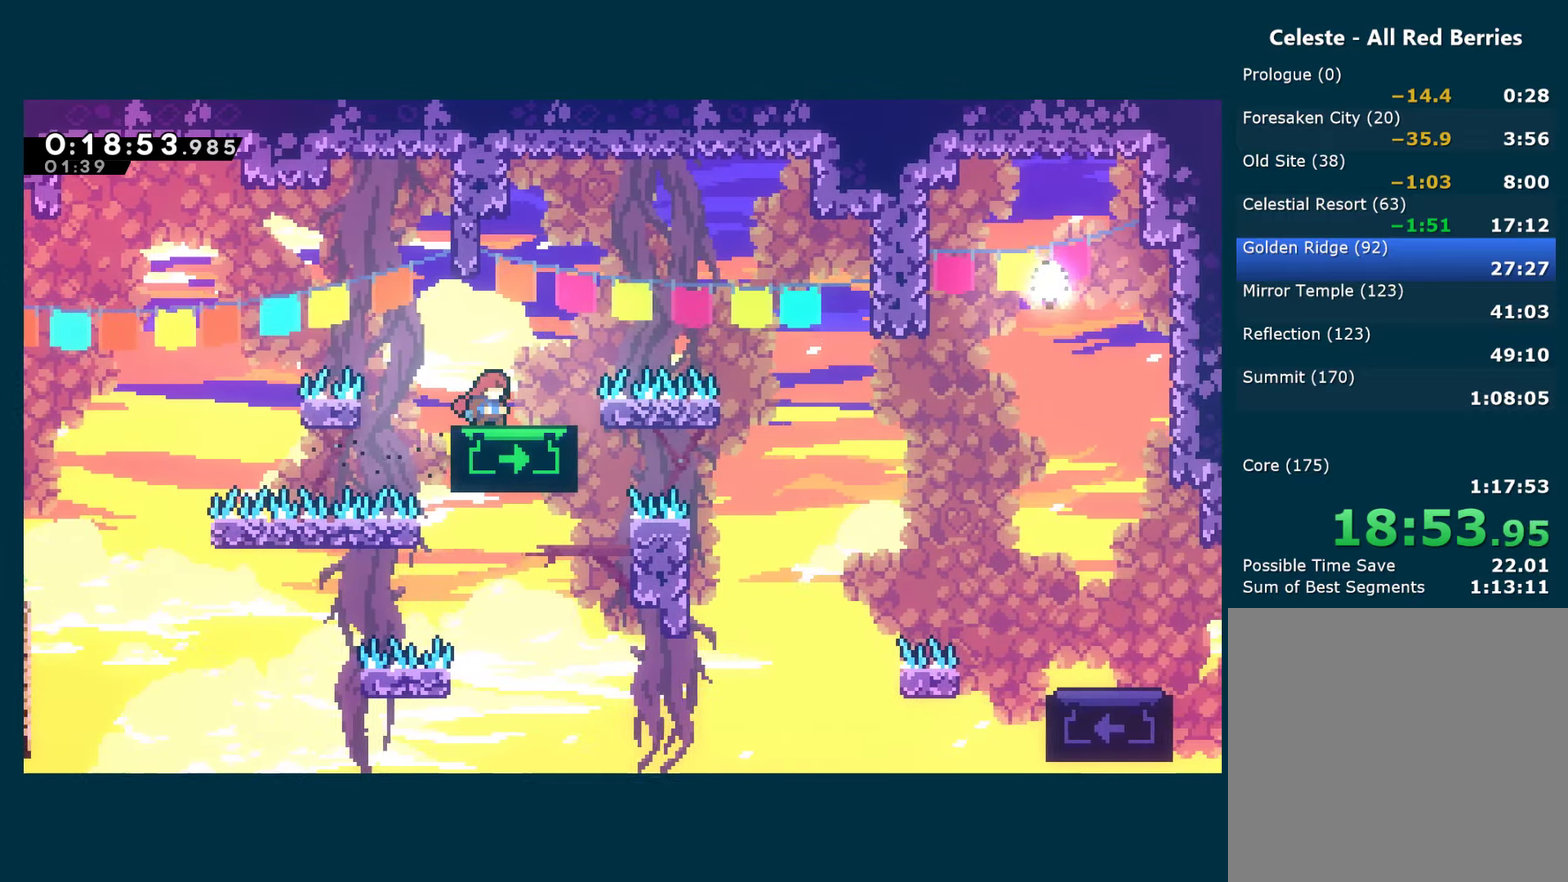
{"buttons": ["A", "DPAD_RIGHT"], "left_stick": "center", "right_stick": "center", "events": [[200, "DPAD_RIGHT", "down"], [234, "A", "down"]]}
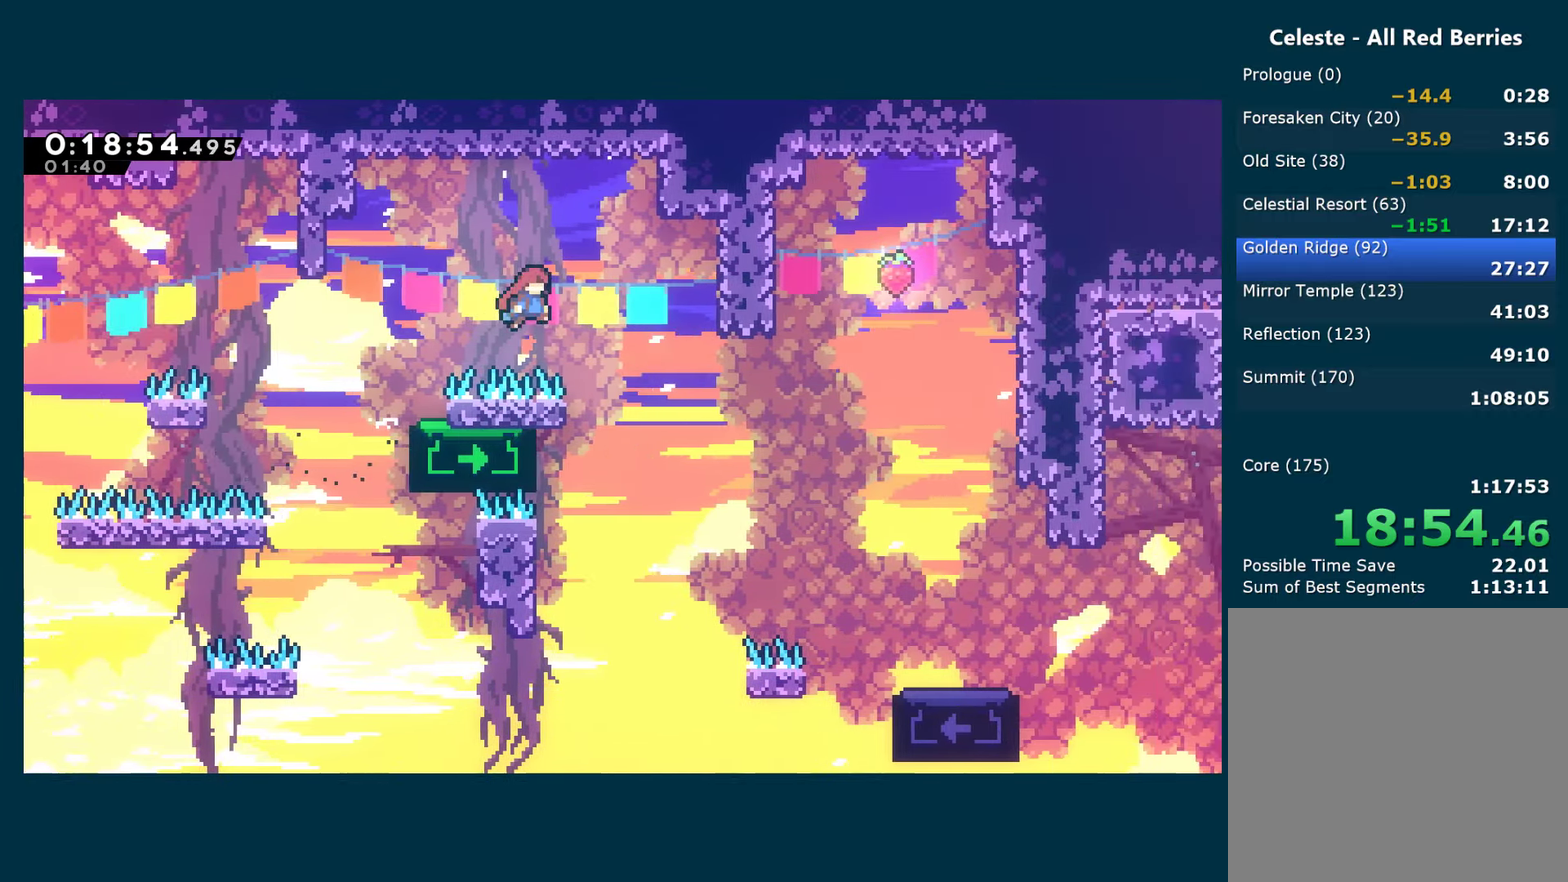
{"buttons": ["DPAD_DOWN"], "left_stick": "center", "right_stick": "center", "events": [[166, "DPAD_RIGHT", "up"], [316, "A", "up"], [333, "DPAD_DOWN", "down"]]}
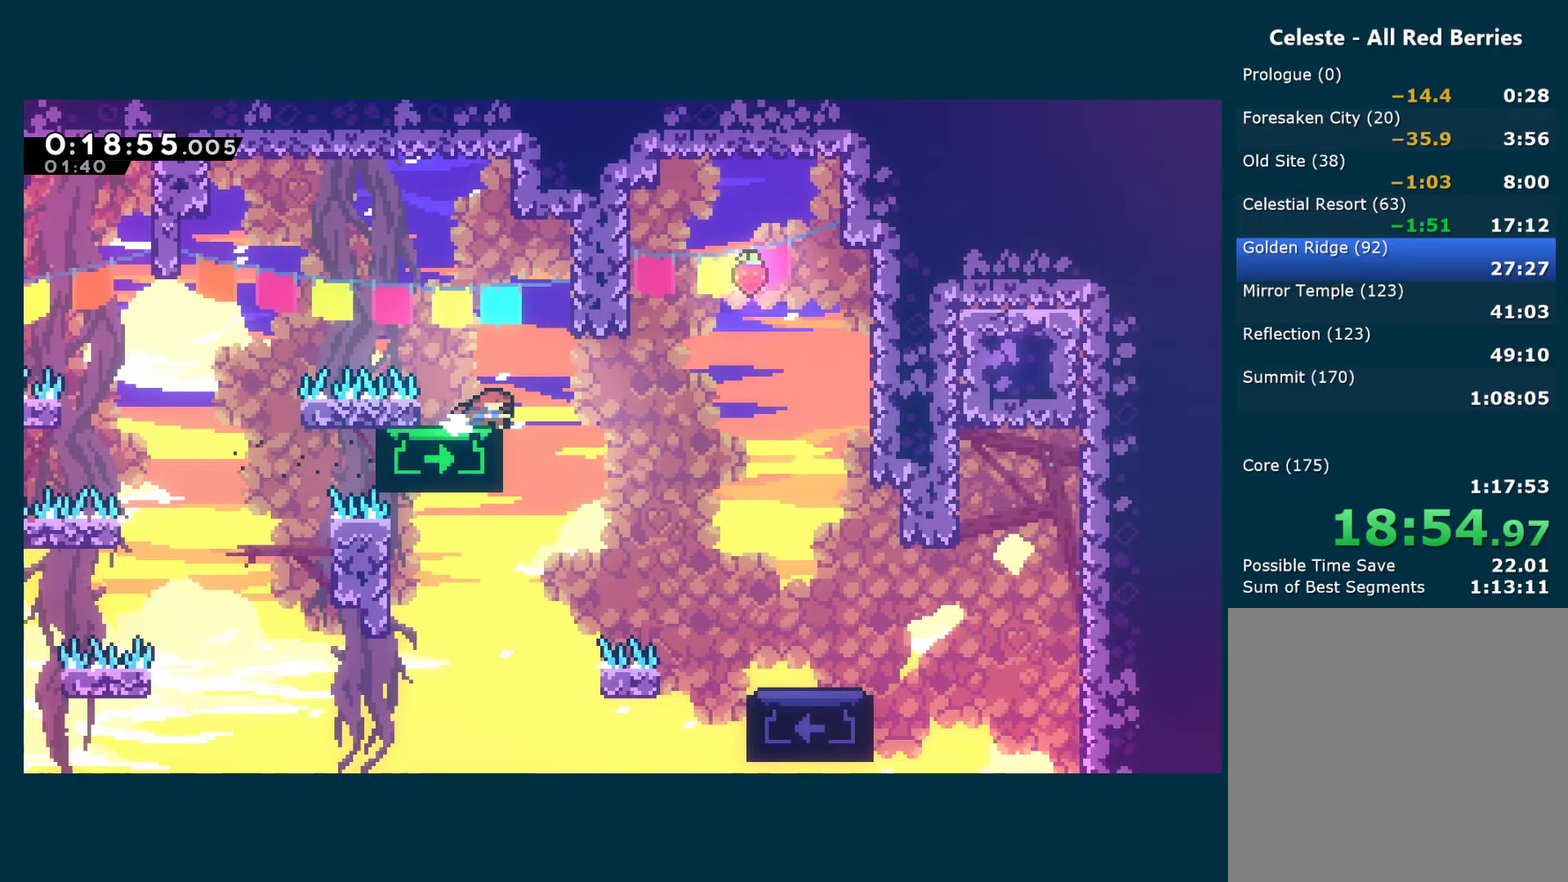
{"buttons": ["DPAD_DOWN"], "left_stick": "center", "right_stick": "center", "events": []}
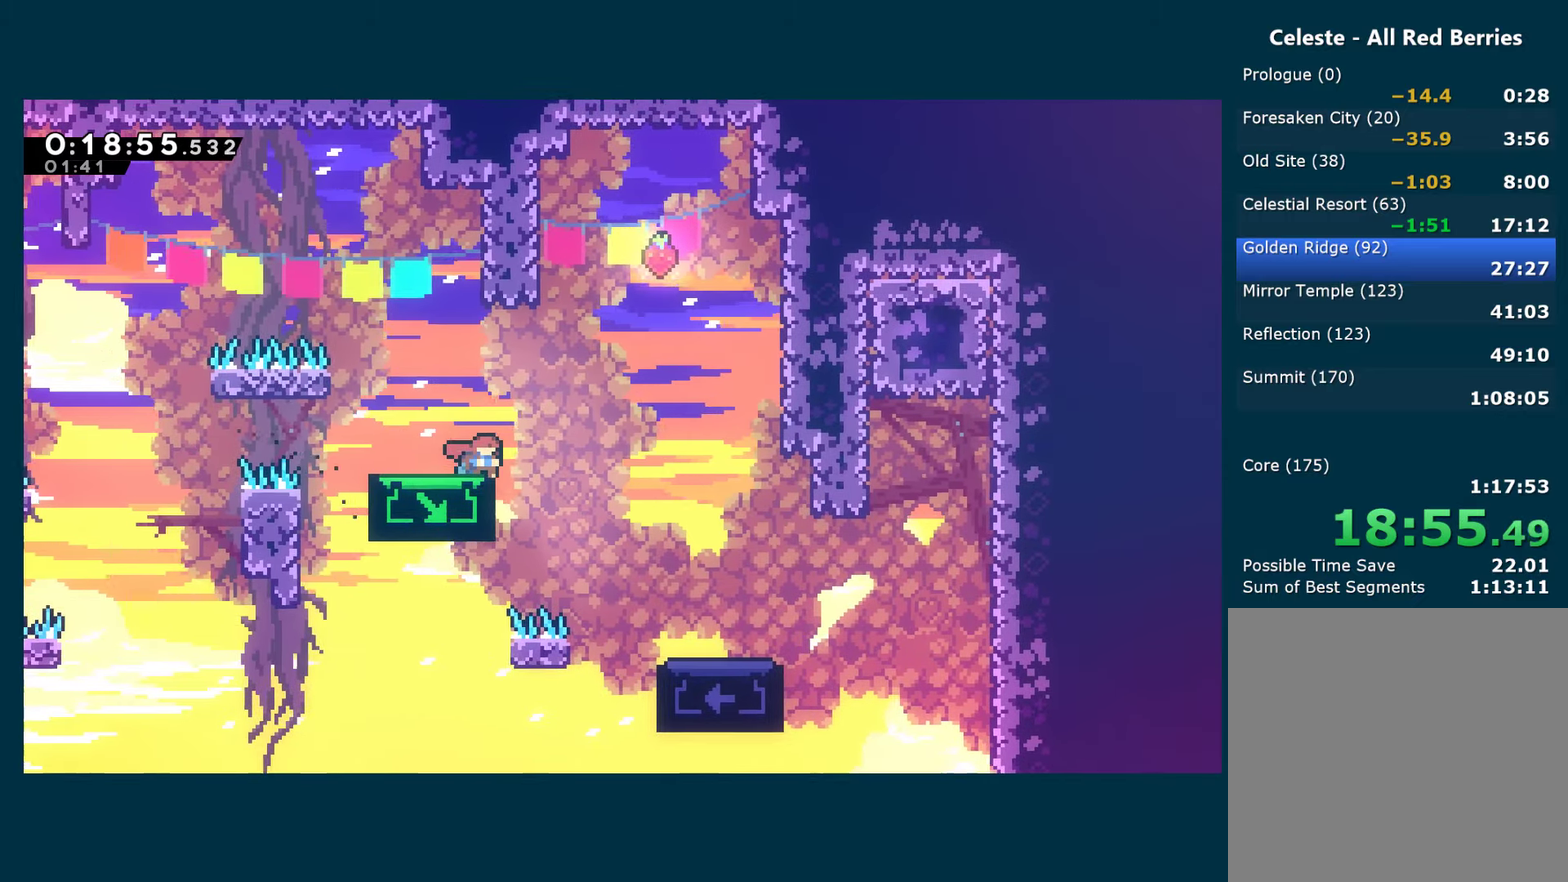
{"buttons": ["X", "DPAD_UP"], "left_stick": "center", "right_stick": "down-left", "events": [[166, "DPAD_DOWN", "up"], [200, "DPAD_RIGHT", "down"], [216, "A", "down"], [433, "A", "up"], [433, "DPAD_UP", "down"], [433, "X", "down"], [466, "DPAD_RIGHT", "up"], [483, "right_stick", "down-left"]]}
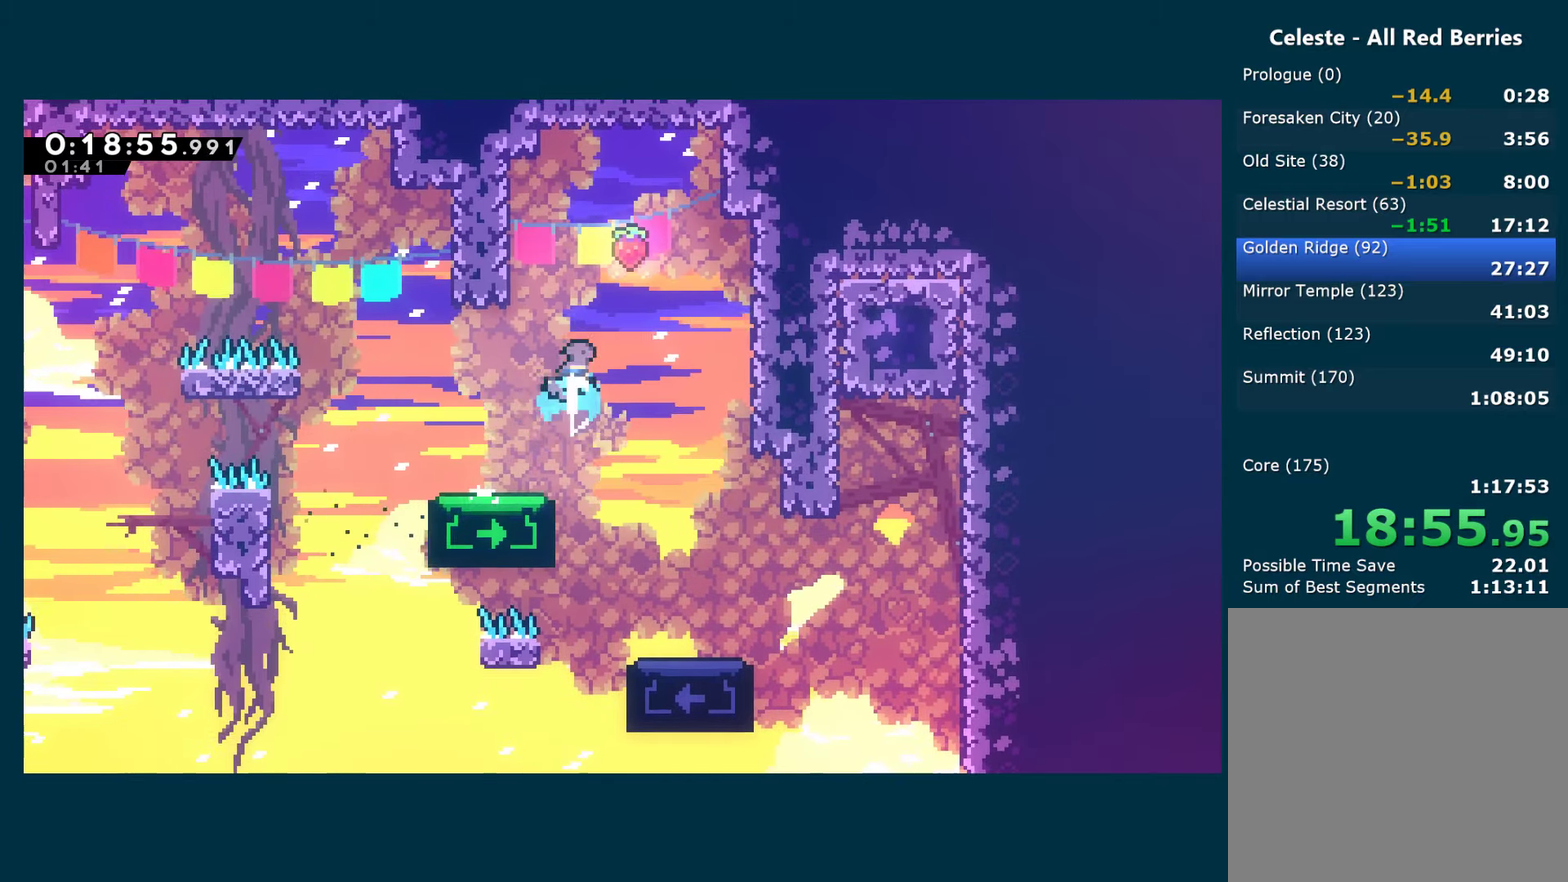
{"buttons": ["DPAD_DOWN"], "left_stick": "center", "right_stick": "center", "events": [[33, "right_stick", "center"], [83, "X", "up"], [116, "DPAD_RIGHT", "down"], [200, "DPAD_UP", "up"], [366, "DPAD_DOWN", "down"], [400, "DPAD_RIGHT", "up"]]}
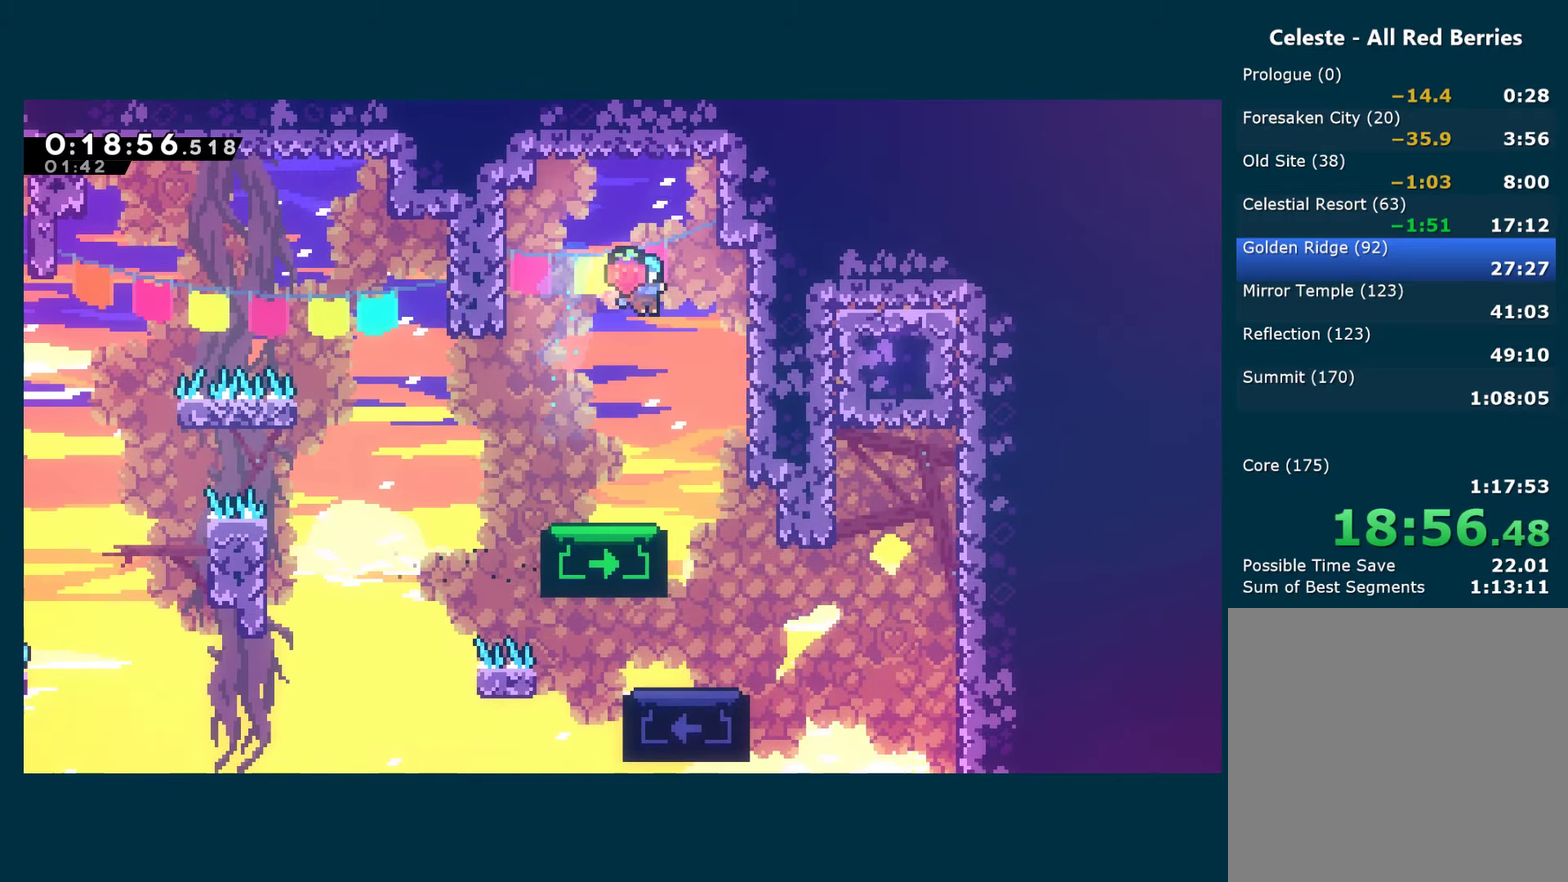
{"buttons": ["DPAD_DOWN"], "left_stick": "center", "right_stick": "center", "events": []}
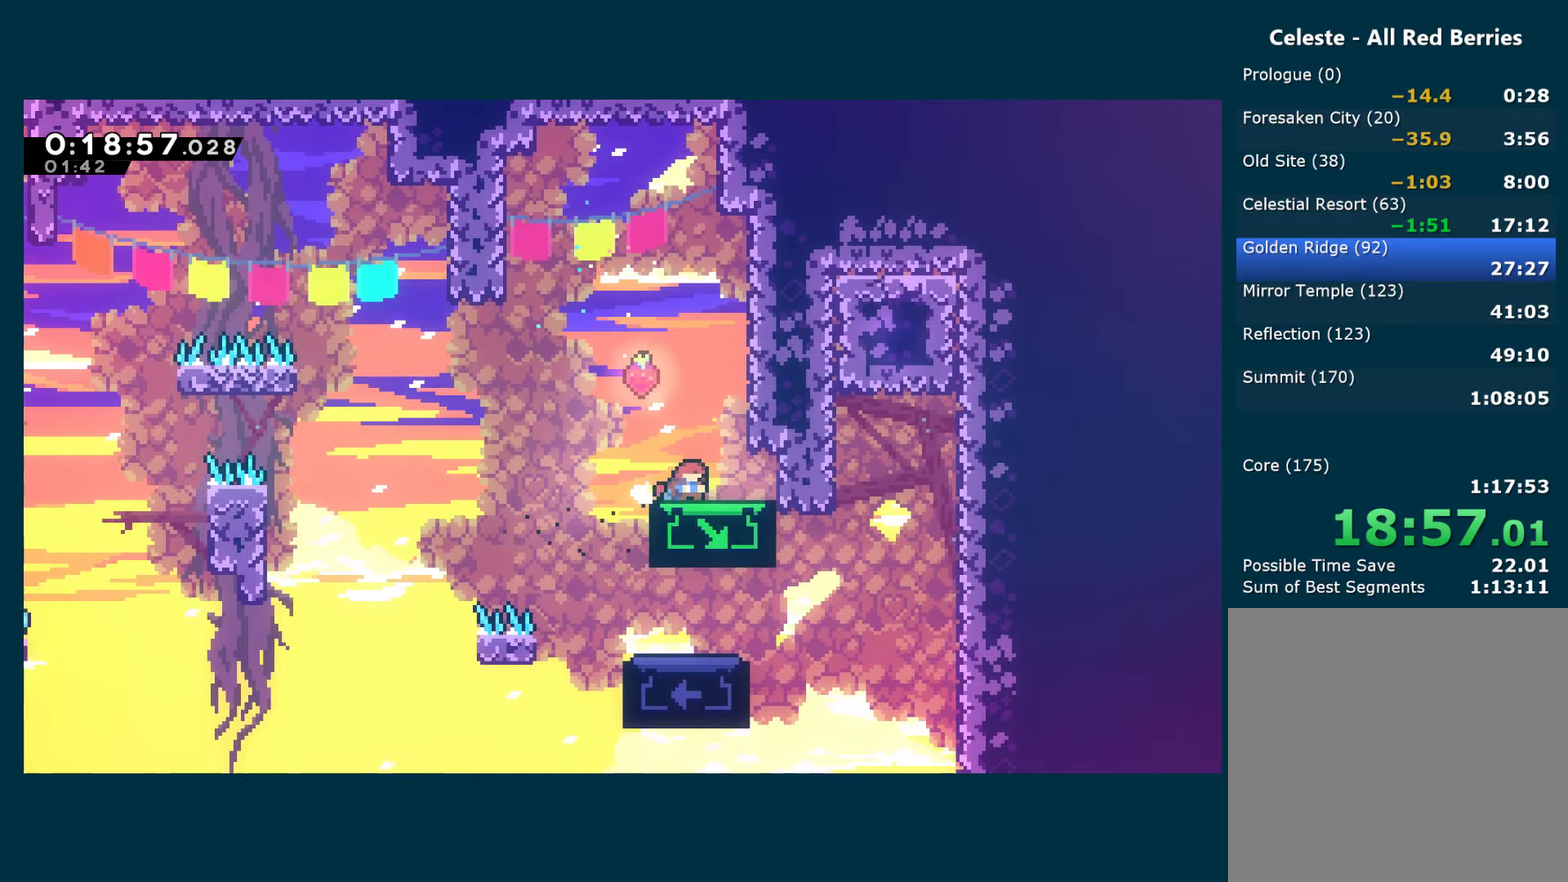
{"buttons": ["DPAD_RIGHT"], "left_stick": "center", "right_stick": "center", "events": [[333, "DPAD_RIGHT", "down"], [383, "DPAD_DOWN", "up"]]}
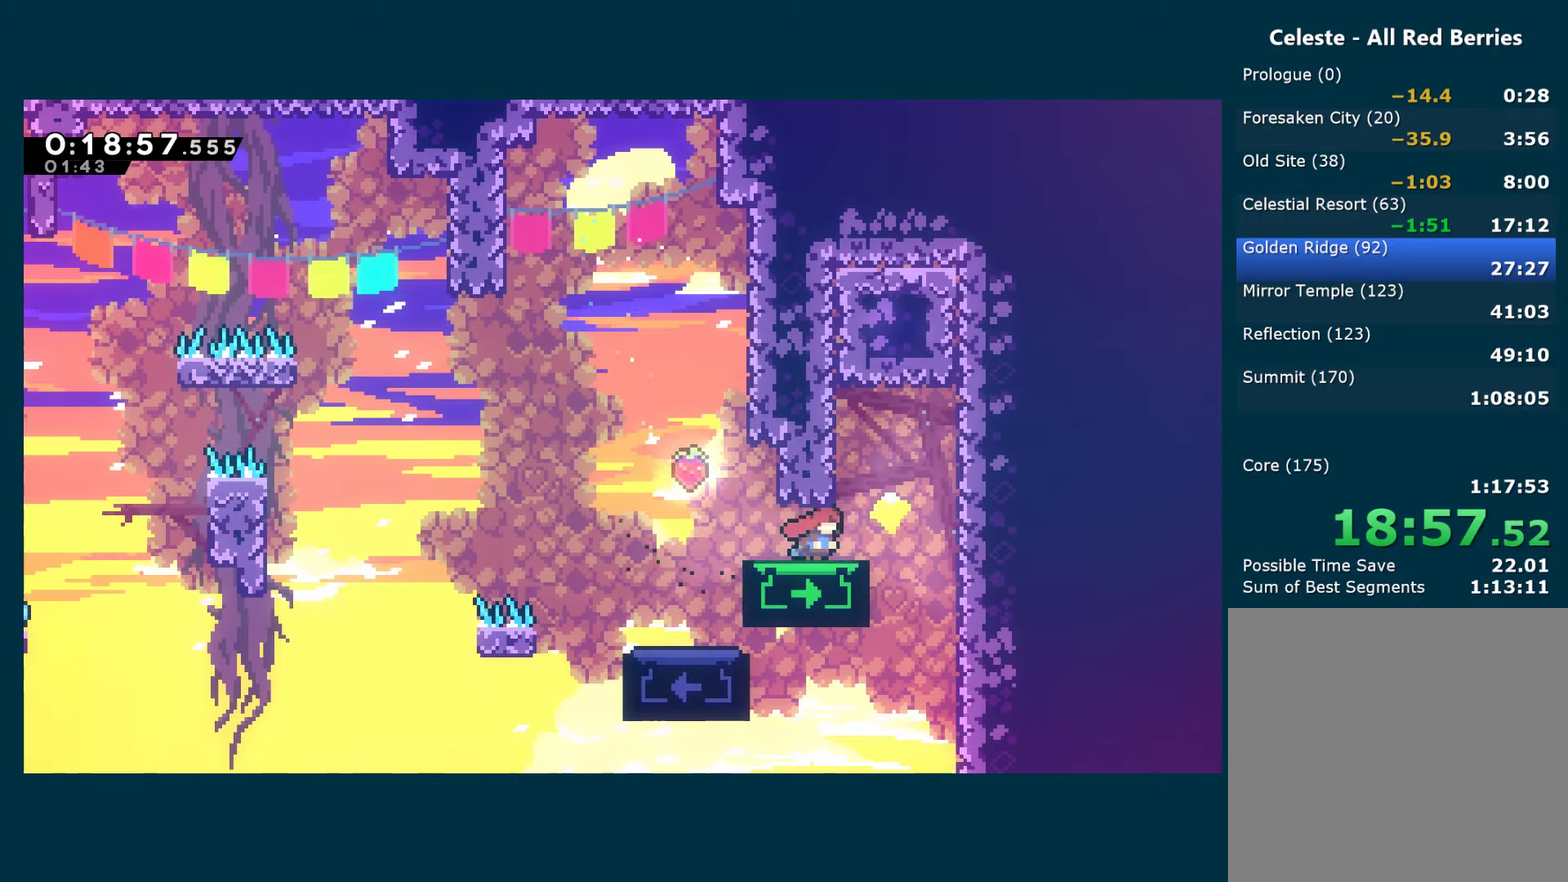
{"buttons": [], "left_stick": "center", "right_stick": "center", "events": [[66, "DPAD_UP", "down"], [83, "A", "down"], [100, "DPAD_RIGHT", "up"], [233, "X", "down"], [266, "A", "up"], [383, "DPAD_UP", "up"], [383, "X", "up"]]}
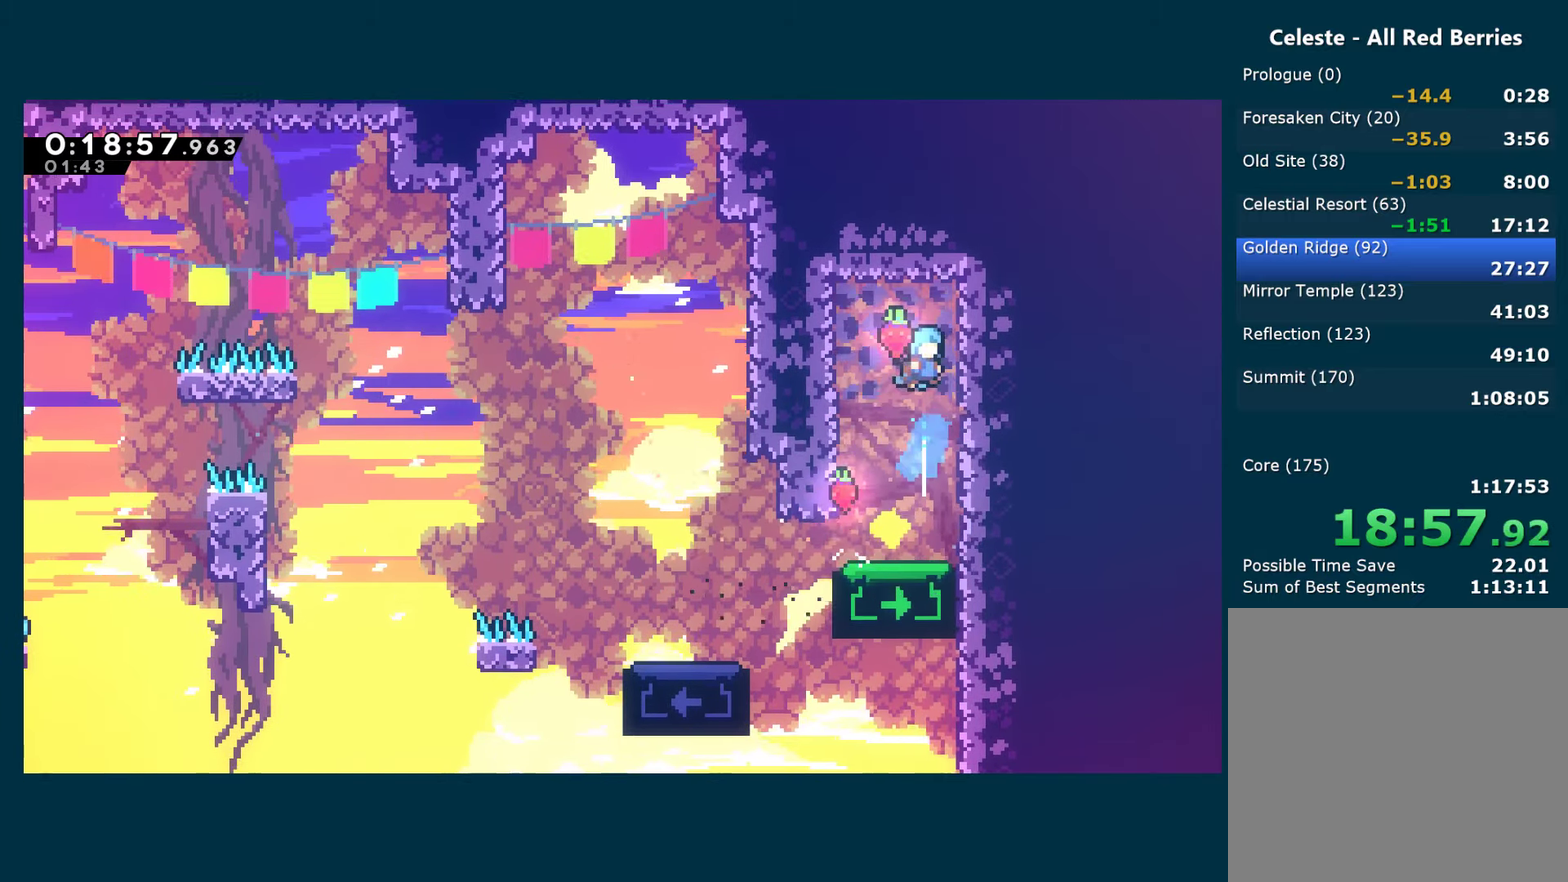
{"buttons": [], "left_stick": "center", "right_stick": "center", "events": [[50, "DPAD_LEFT", "down"], [150, "DPAD_LEFT", "up"]]}
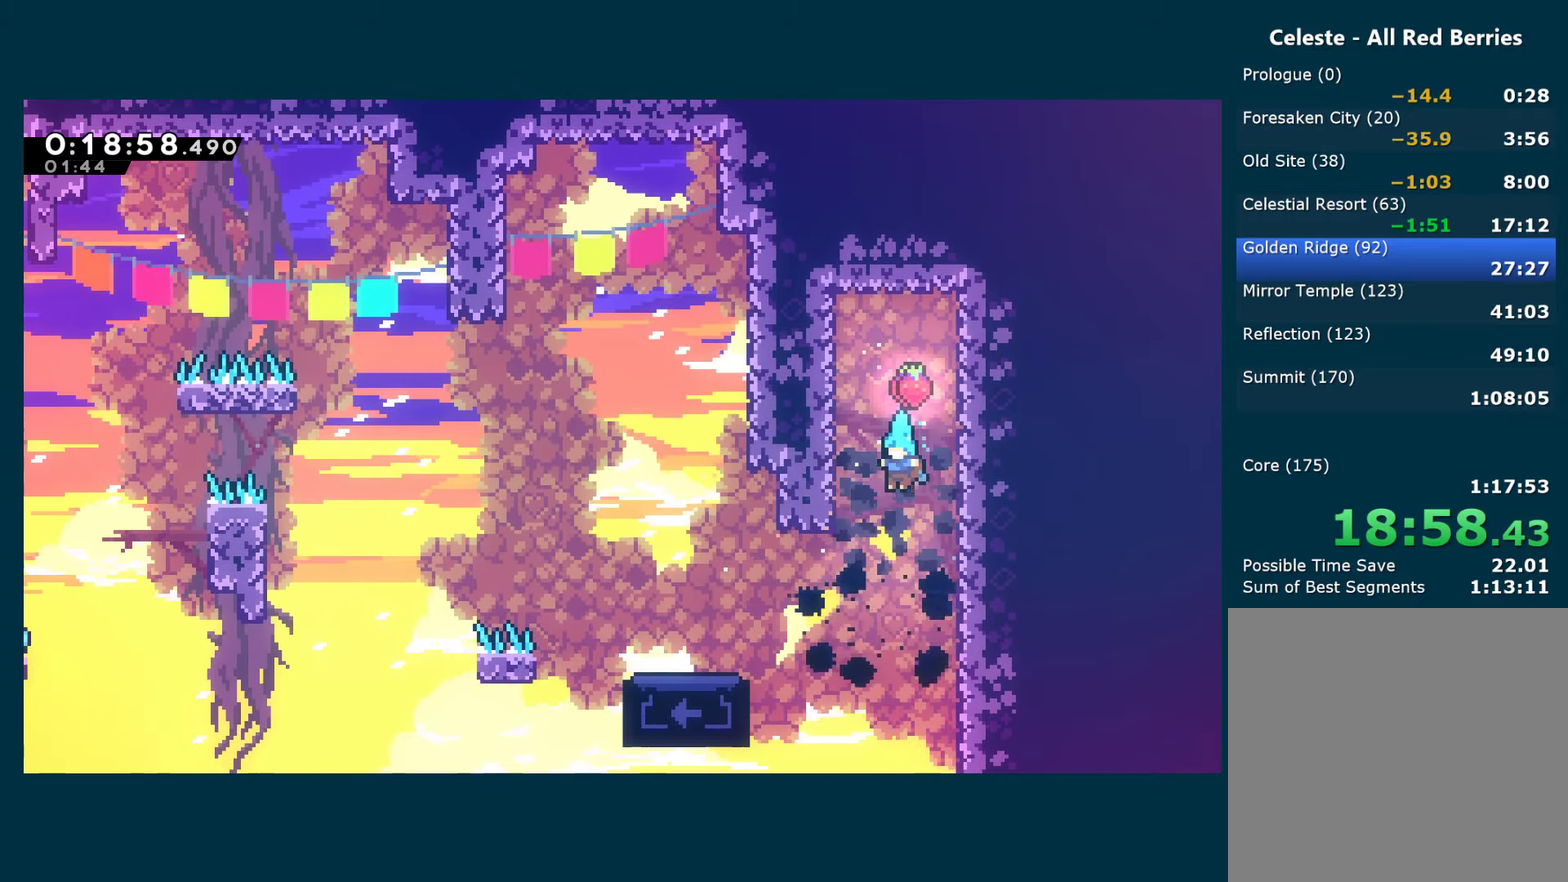
{"buttons": ["A", "DPAD_LEFT"], "left_stick": "center", "right_stick": "center", "events": [[233, "DPAD_RIGHT", "down"], [433, "A", "down"], [433, "DPAD_RIGHT", "up"], [466, "DPAD_LEFT", "down"]]}
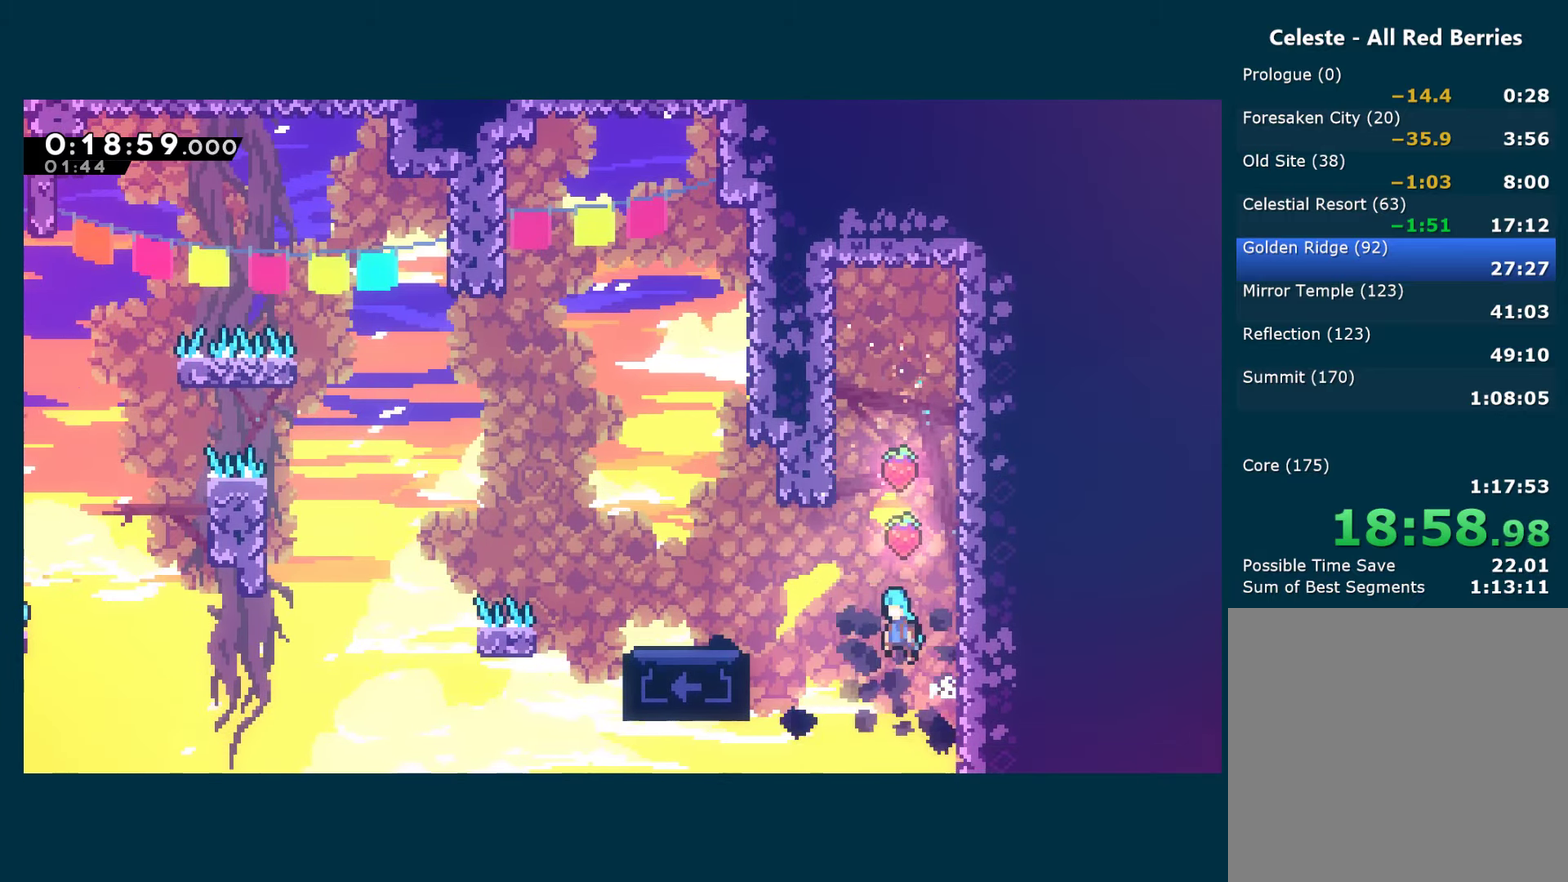
{"buttons": ["DPAD_LEFT"], "left_stick": "center", "right_stick": "center", "events": [[466, "A", "up"]]}
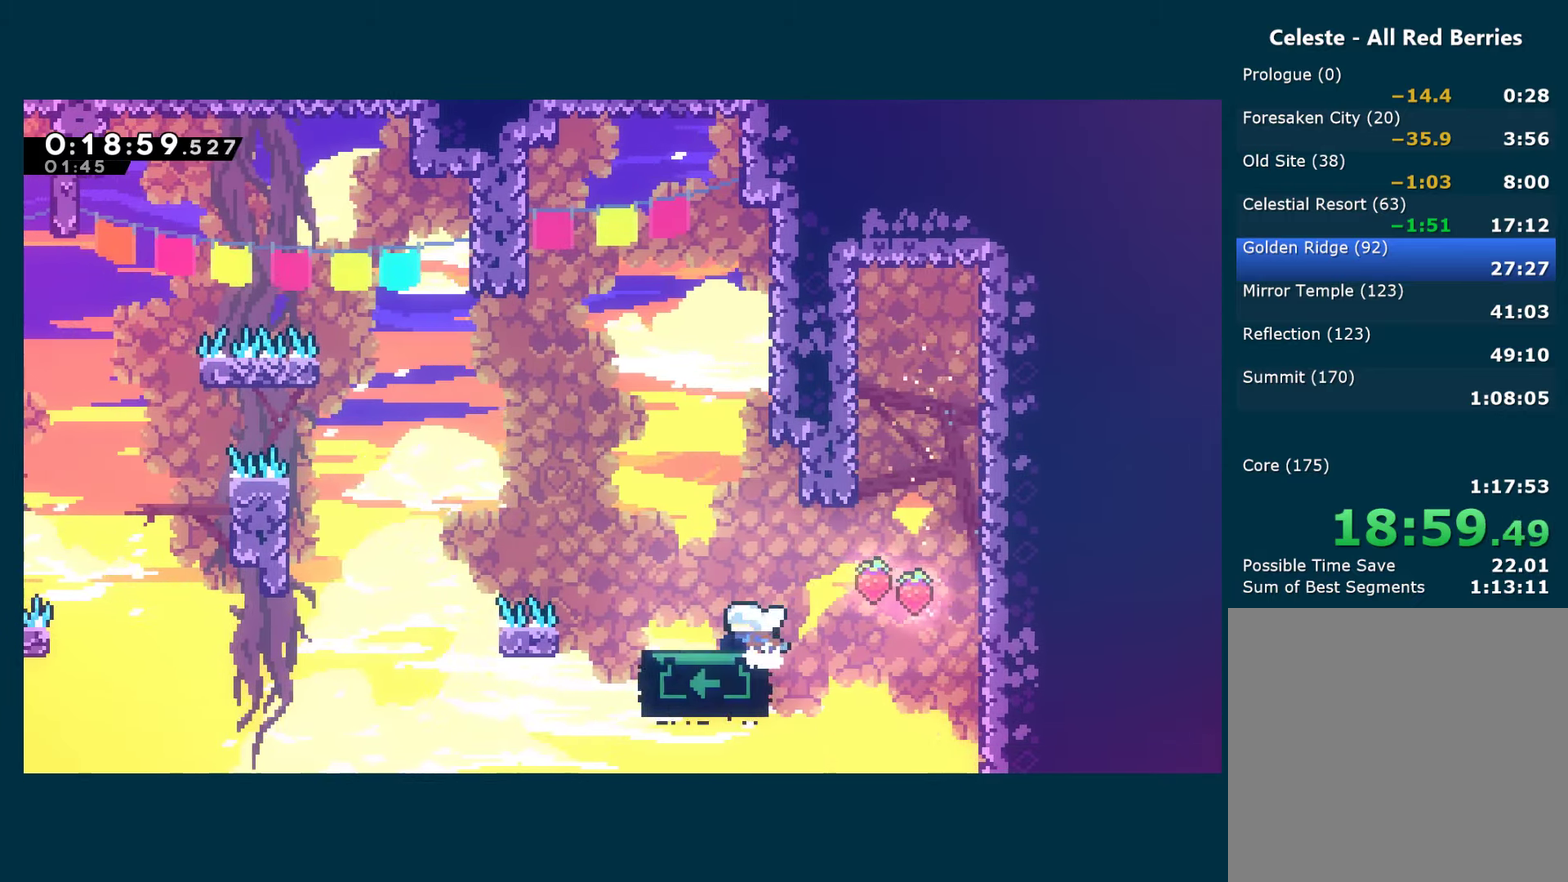
{"buttons": [], "left_stick": "center", "right_stick": "center", "events": [[16, "DPAD_LEFT", "up"]]}